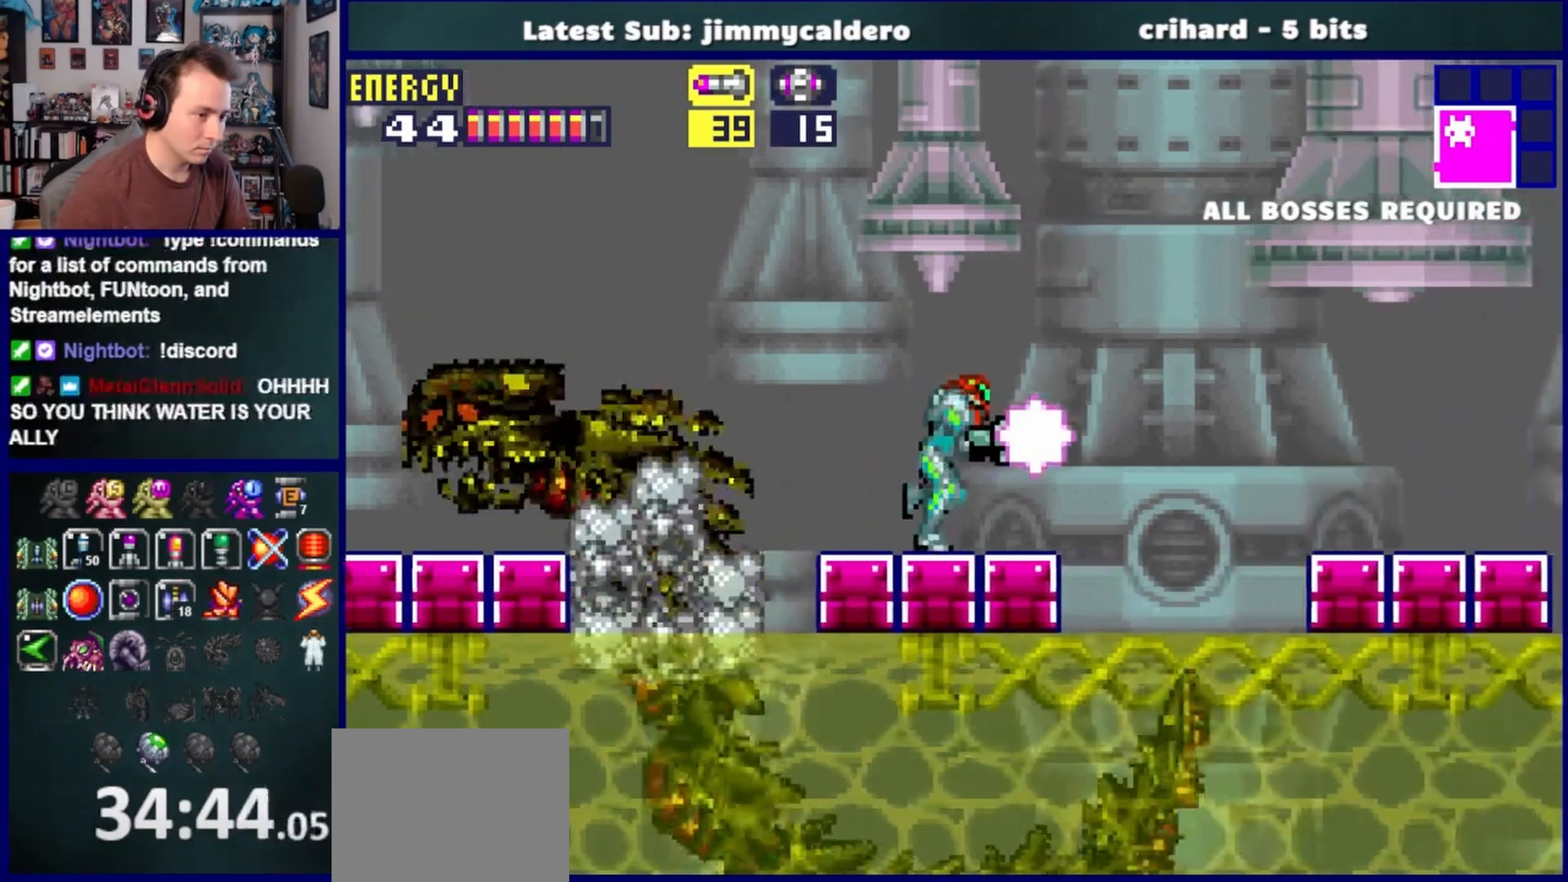
Gameplay with a controller (PlayStation layout); each line is a JSON object with the inputs held at the frame after it. "events" lists button and stick changes between this image and that frame as [ms after this image, input, new state], when the widget could be followed in between. Not read: L2 R2.
{"buttons": ["R1"], "left_stick": "center", "right_stick": "center", "events": [[50, "DPAD_RIGHT", "up"], [200, "DPAD_RIGHT", "down"], [367, "DPAD_RIGHT", "up"]]}
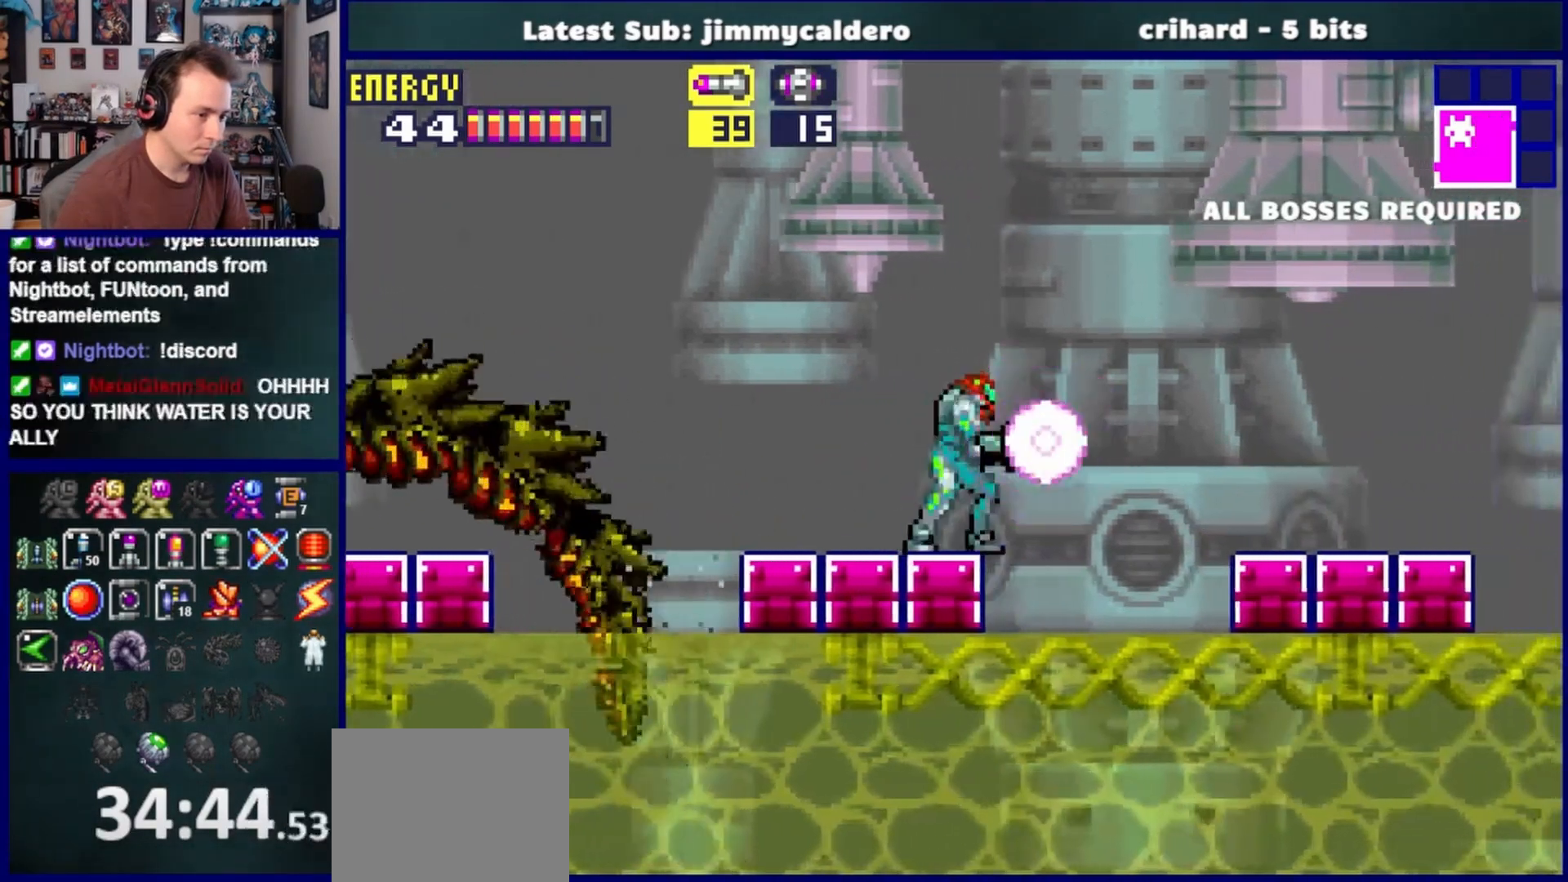
{"buttons": ["L1", "R1"], "left_stick": "center", "right_stick": "center", "events": [[17, "L1", "down"]]}
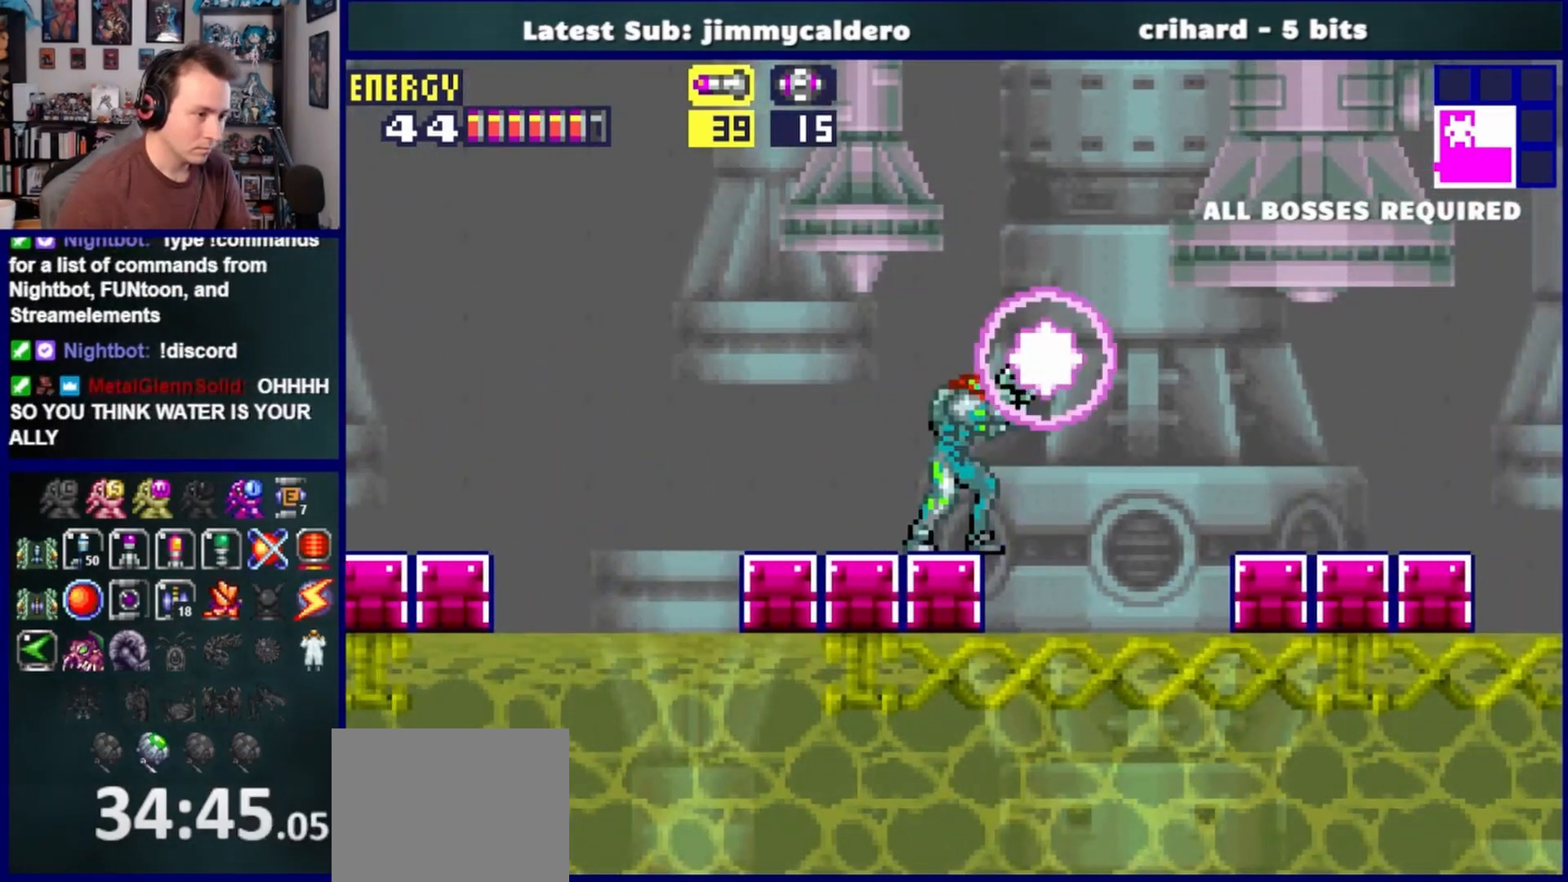
{"buttons": ["L1", "R1"], "left_stick": "center", "right_stick": "center", "events": []}
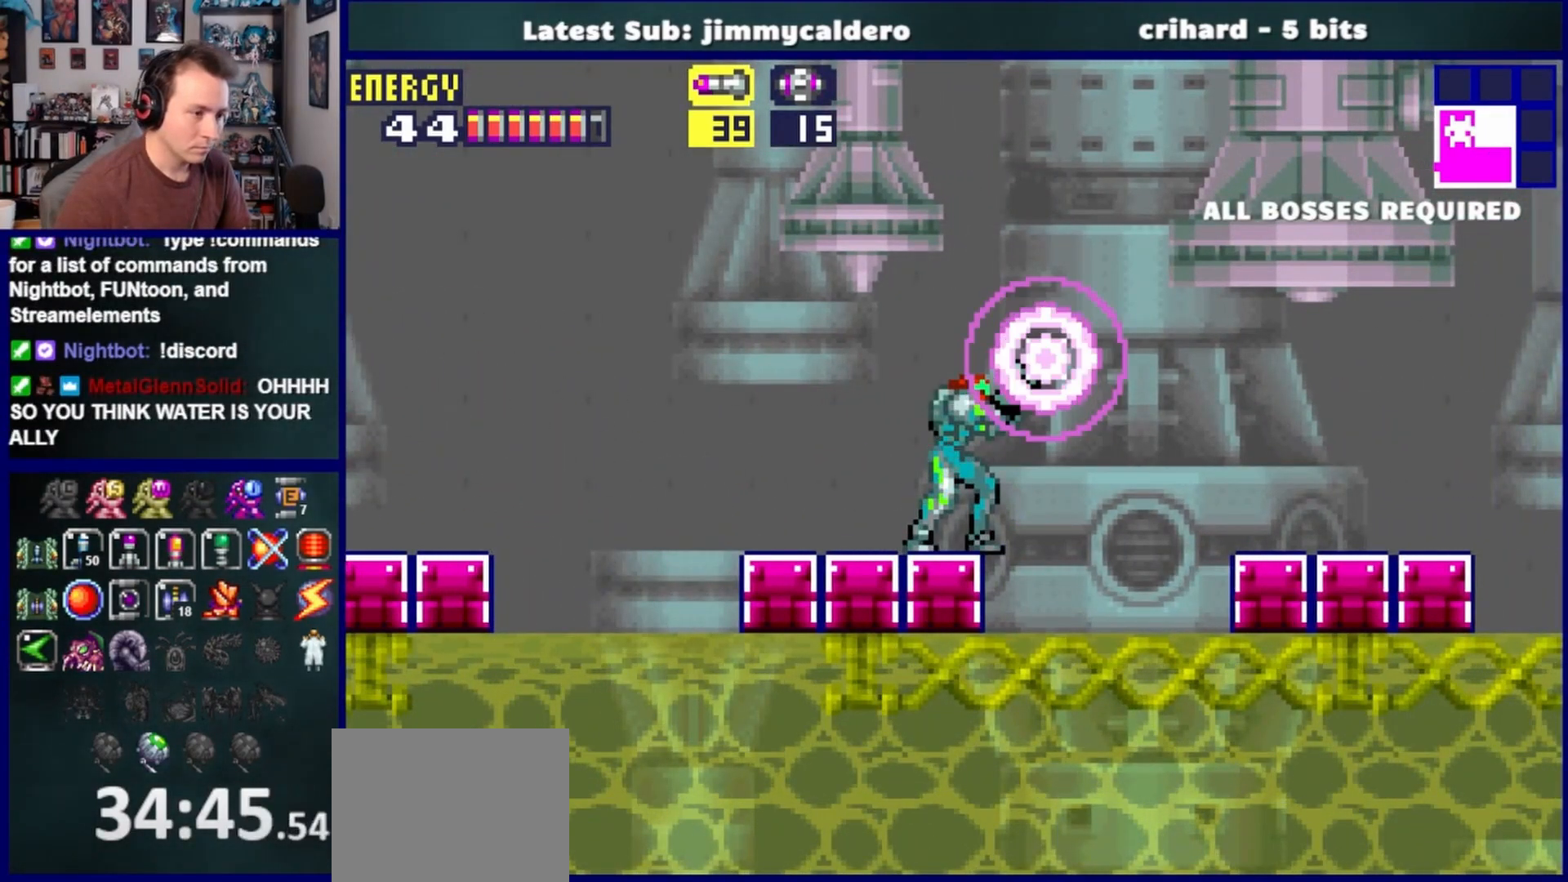
{"buttons": ["L1", "R1"], "left_stick": "center", "right_stick": "center", "events": []}
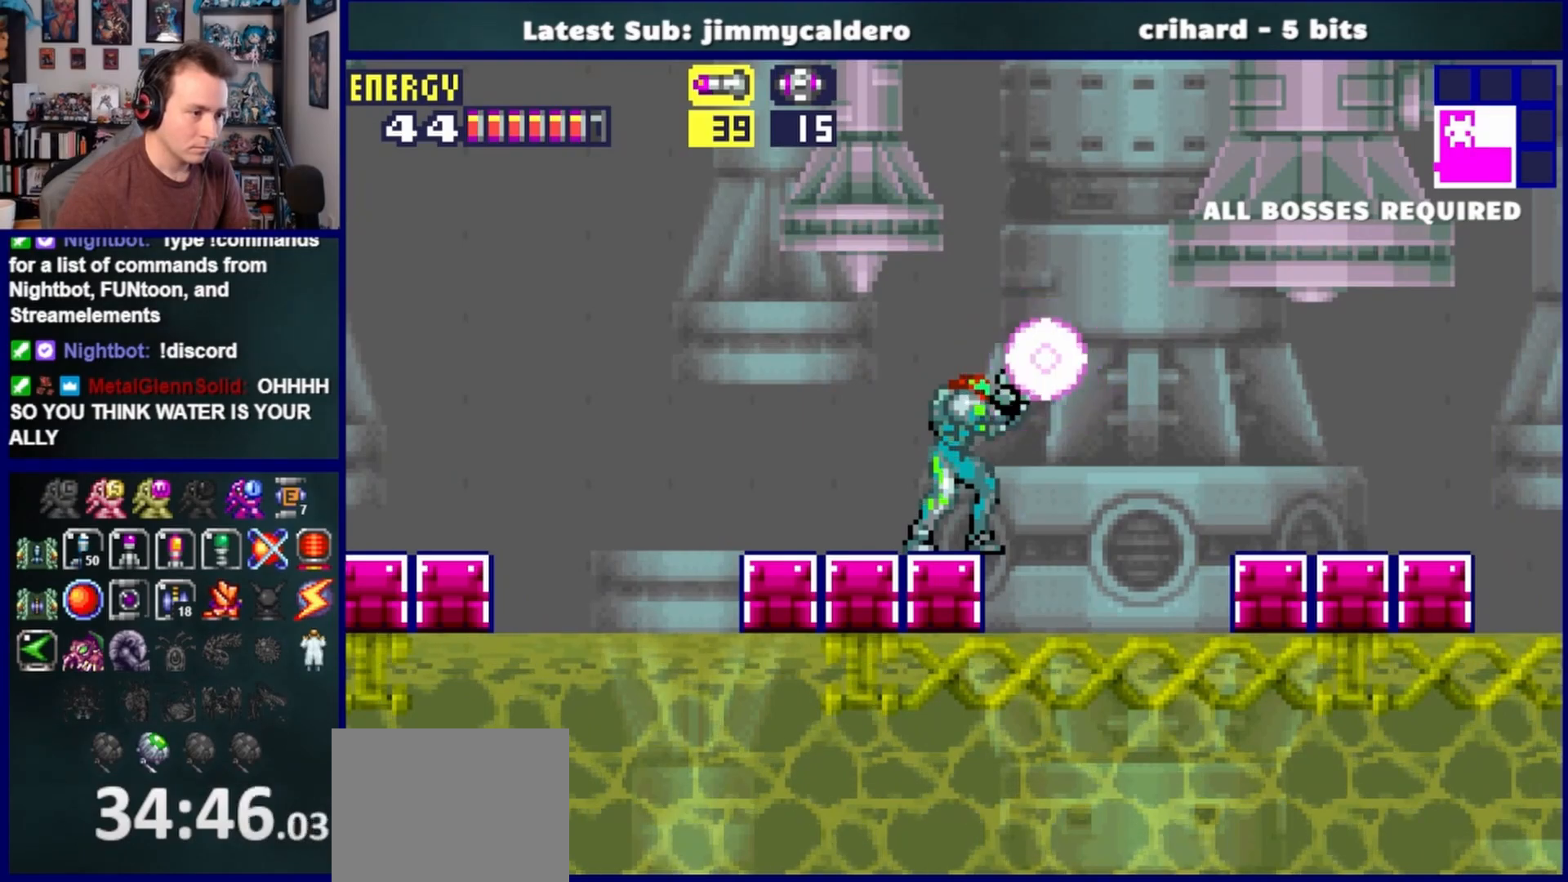
{"buttons": ["L1", "R1"], "left_stick": "center", "right_stick": "center", "events": []}
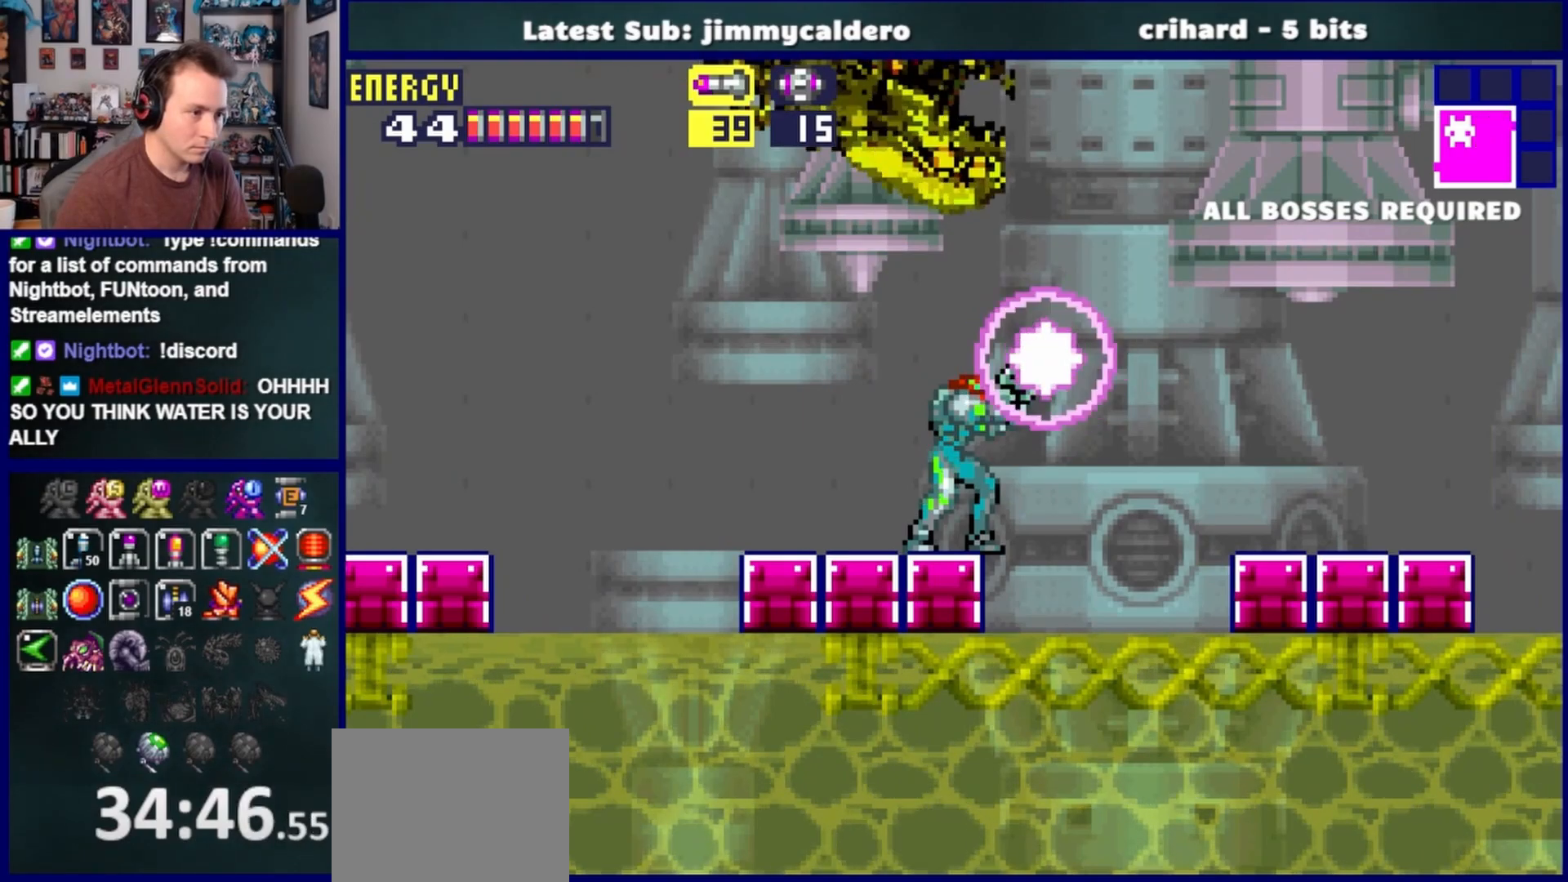
{"buttons": ["L1"], "left_stick": "center", "right_stick": "center", "events": [[183, "SQUARE", "down"], [283, "SQUARE", "up"], [450, "R1", "up"]]}
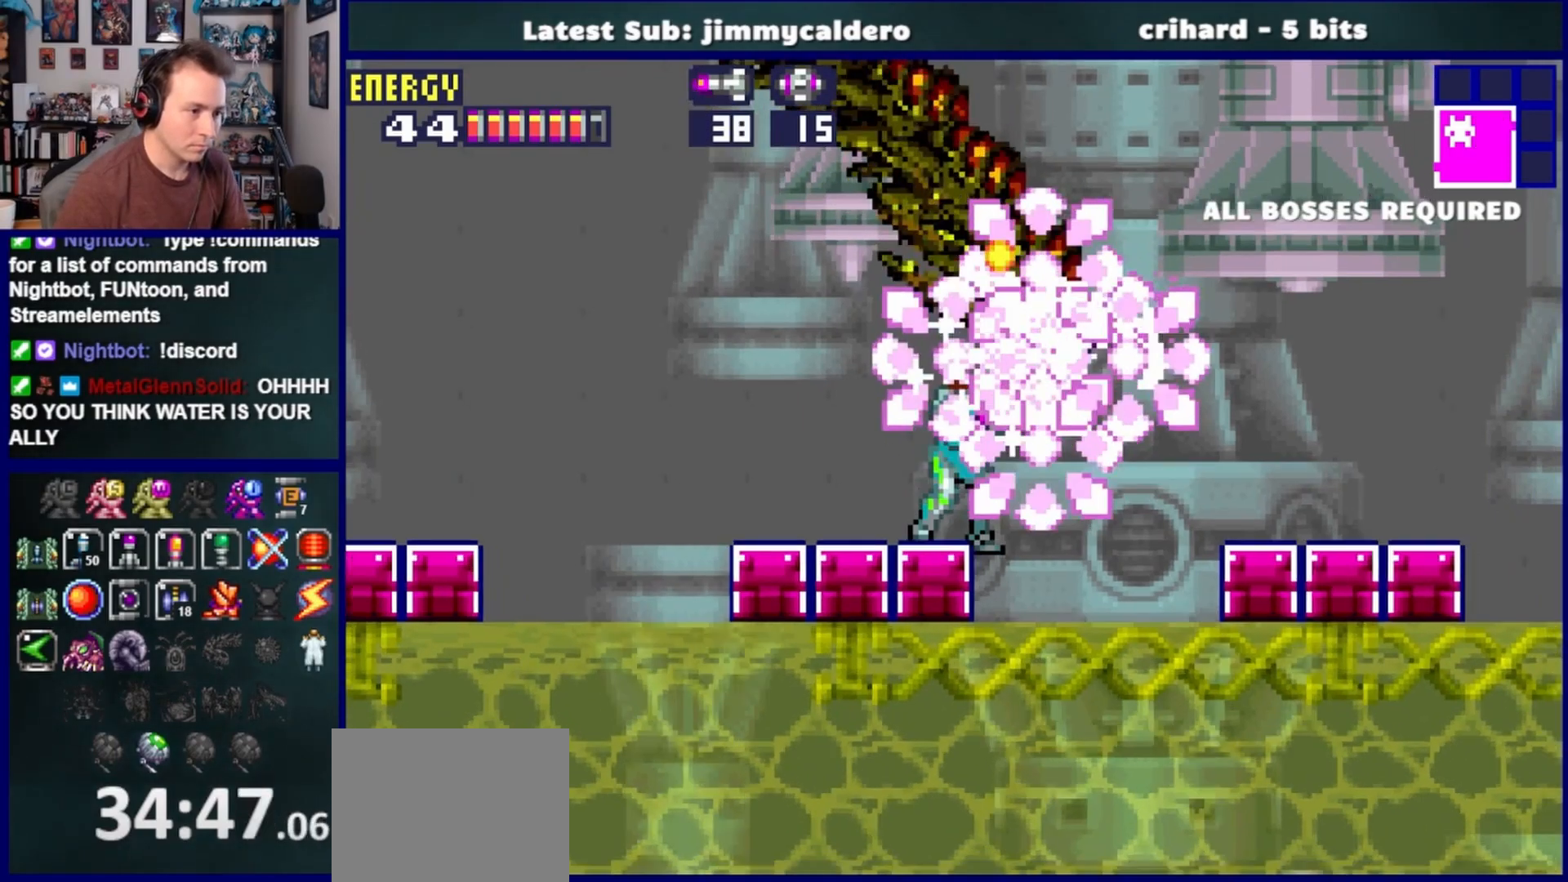
{"buttons": ["L1", "R1"], "left_stick": "center", "right_stick": "center", "events": [[33, "SQUARE", "down"], [83, "R1", "down"], [100, "SQUARE", "up"], [233, "SQUARE", "down"], [317, "SQUARE", "up"], [433, "SQUARE", "down"], [500, "SQUARE", "up"]]}
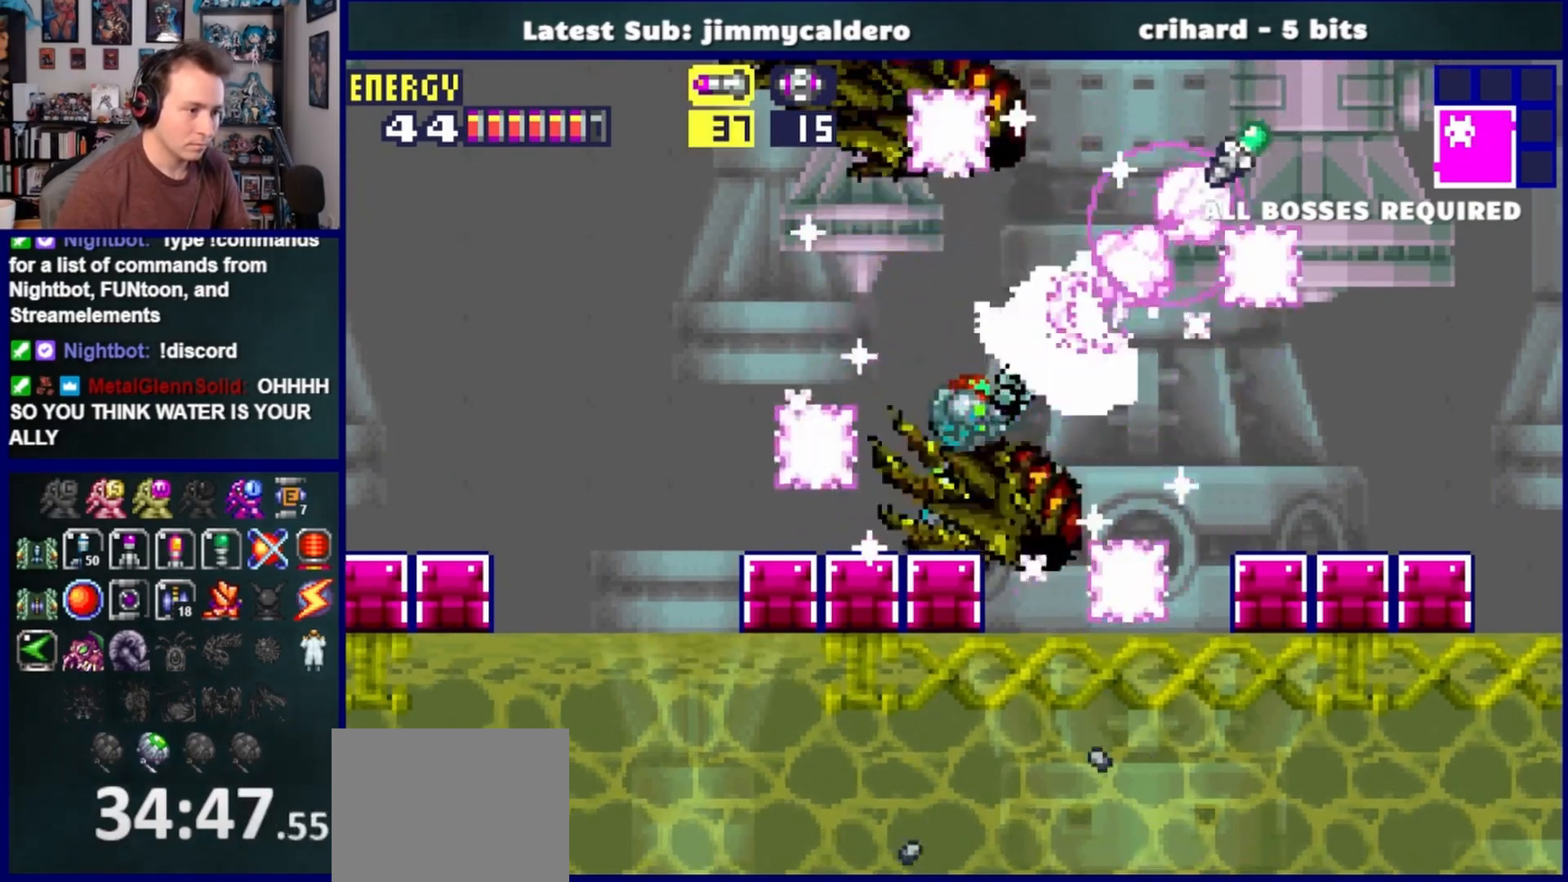
{"buttons": ["SQUARE", "L1"], "left_stick": "down-right", "right_stick": "center", "events": [[117, "SQUARE", "down"], [183, "SQUARE", "up"], [250, "R1", "up"], [317, "SQUARE", "down"], [350, "left_stick", "down-right"], [383, "SQUARE", "up"], [467, "SQUARE", "down"]]}
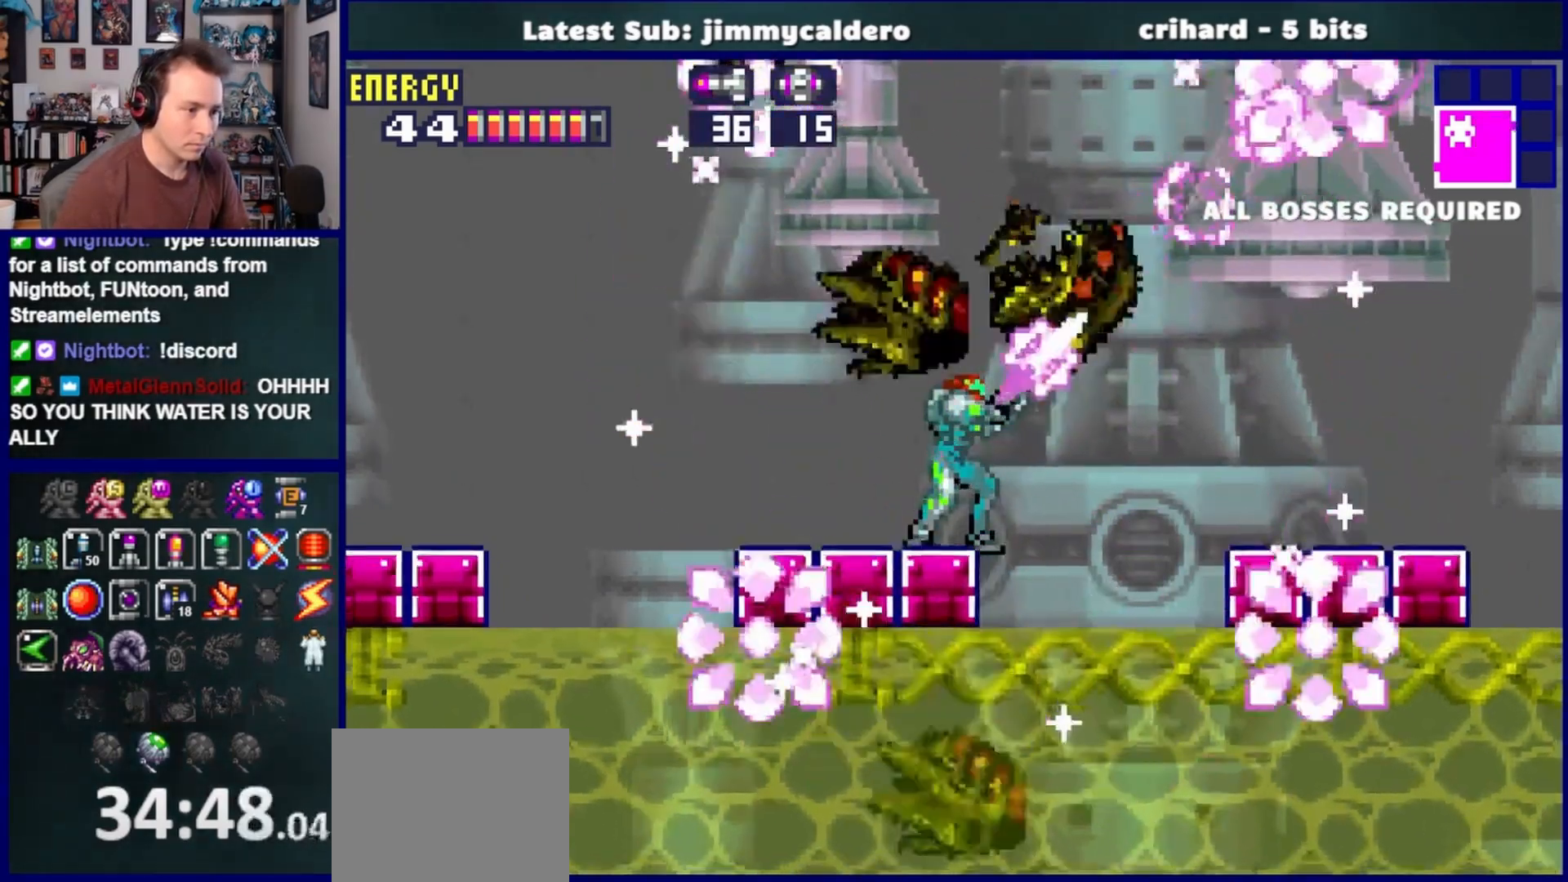
{"buttons": ["SQUARE", "L1", "DPAD_LEFT"], "left_stick": "center", "right_stick": "center", "events": [[33, "SQUARE", "up"], [117, "SQUARE", "down"], [183, "SQUARE", "up"], [283, "DPAD_LEFT", "down"], [283, "SQUARE", "down"], [350, "SQUARE", "up"], [467, "SQUARE", "down"], [500, "left_stick", "center"]]}
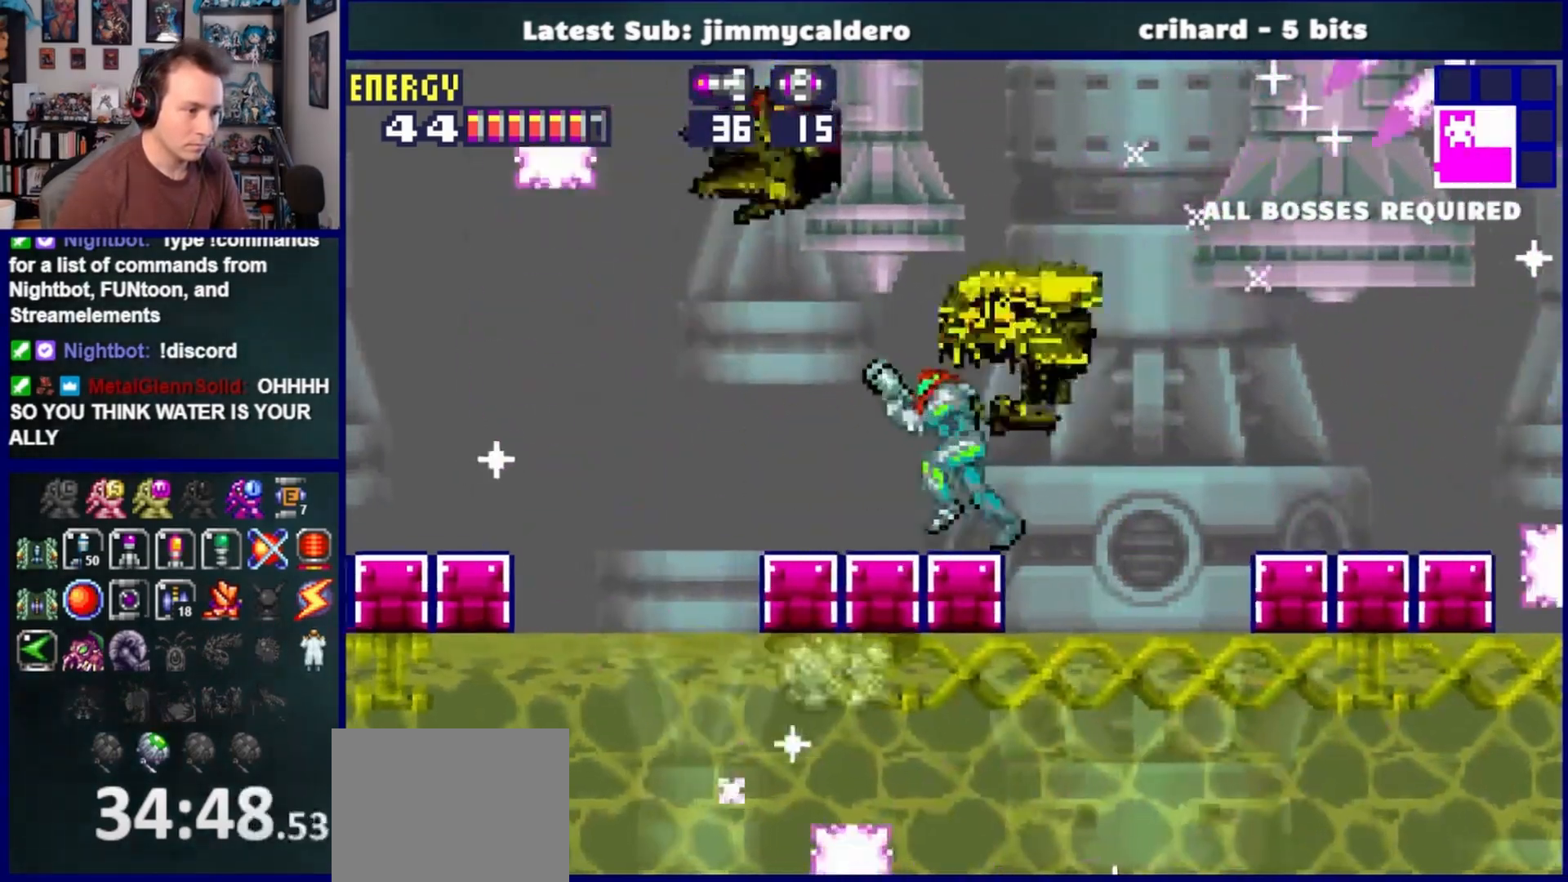
{"buttons": ["DPAD_DOWN"], "left_stick": "center", "right_stick": "center", "events": [[33, "SQUARE", "up"], [67, "L1", "up"], [133, "DPAD_LEFT", "up"], [150, "SQUARE", "down"], [200, "SQUARE", "up"], [267, "DPAD_RIGHT", "down"], [317, "SQUARE", "down"], [400, "DPAD_RIGHT", "up"], [400, "SQUARE", "up"], [467, "DPAD_DOWN", "down"]]}
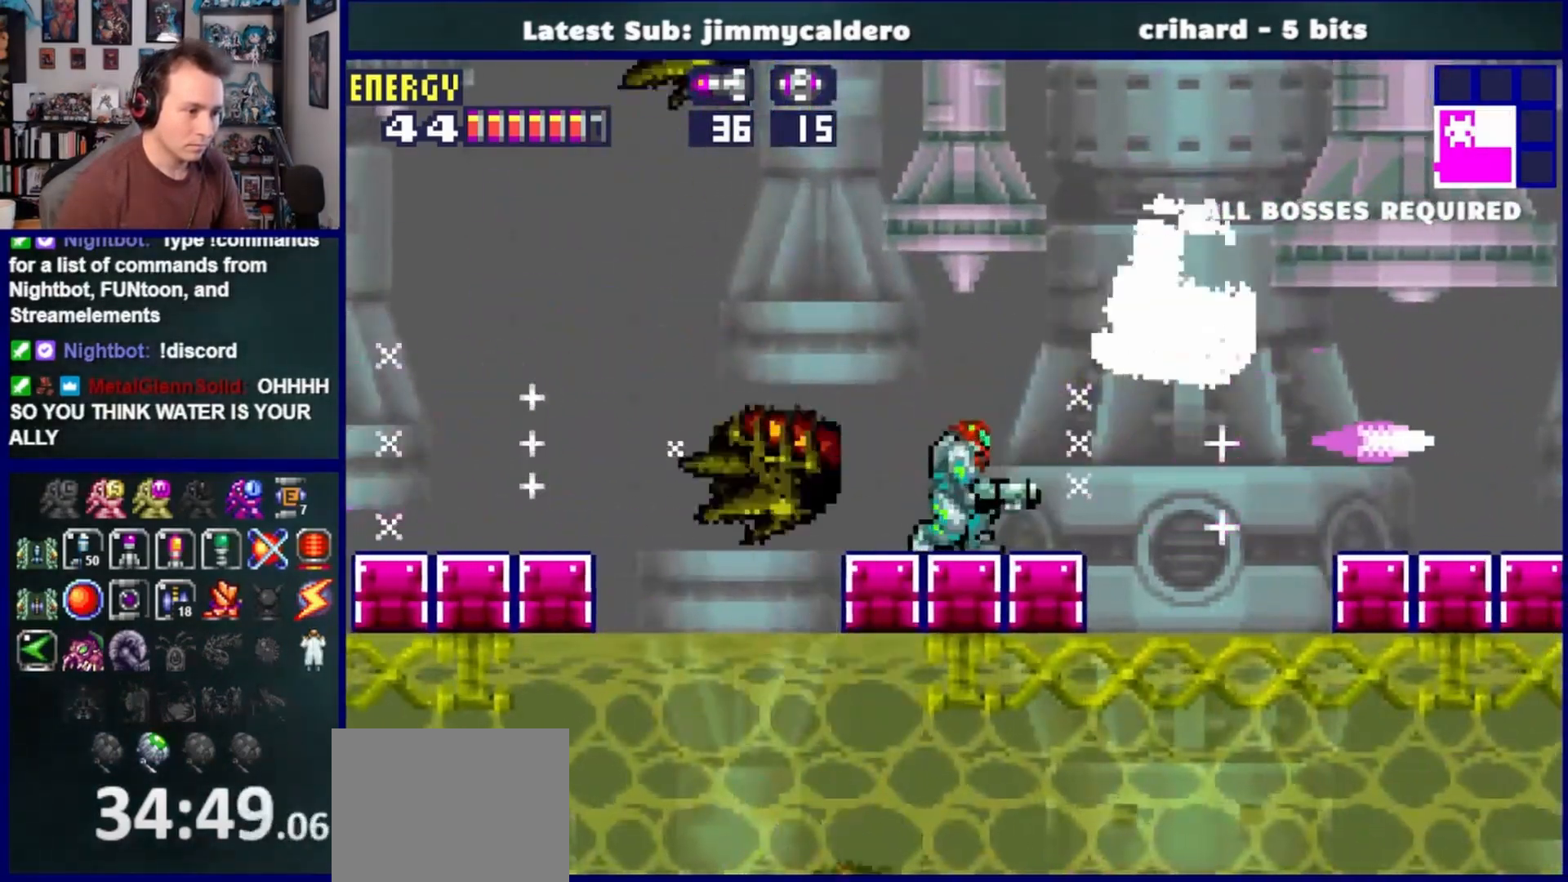
{"buttons": ["DPAD_UP", "DPAD_LEFT"], "left_stick": "center", "right_stick": "center", "events": [[83, "DPAD_DOWN", "up"], [167, "DPAD_LEFT", "down"], [217, "DPAD_UP", "down"], [233, "DPAD_LEFT", "up"], [400, "DPAD_LEFT", "down"], [400, "DPAD_UP", "up"], [500, "DPAD_UP", "down"]]}
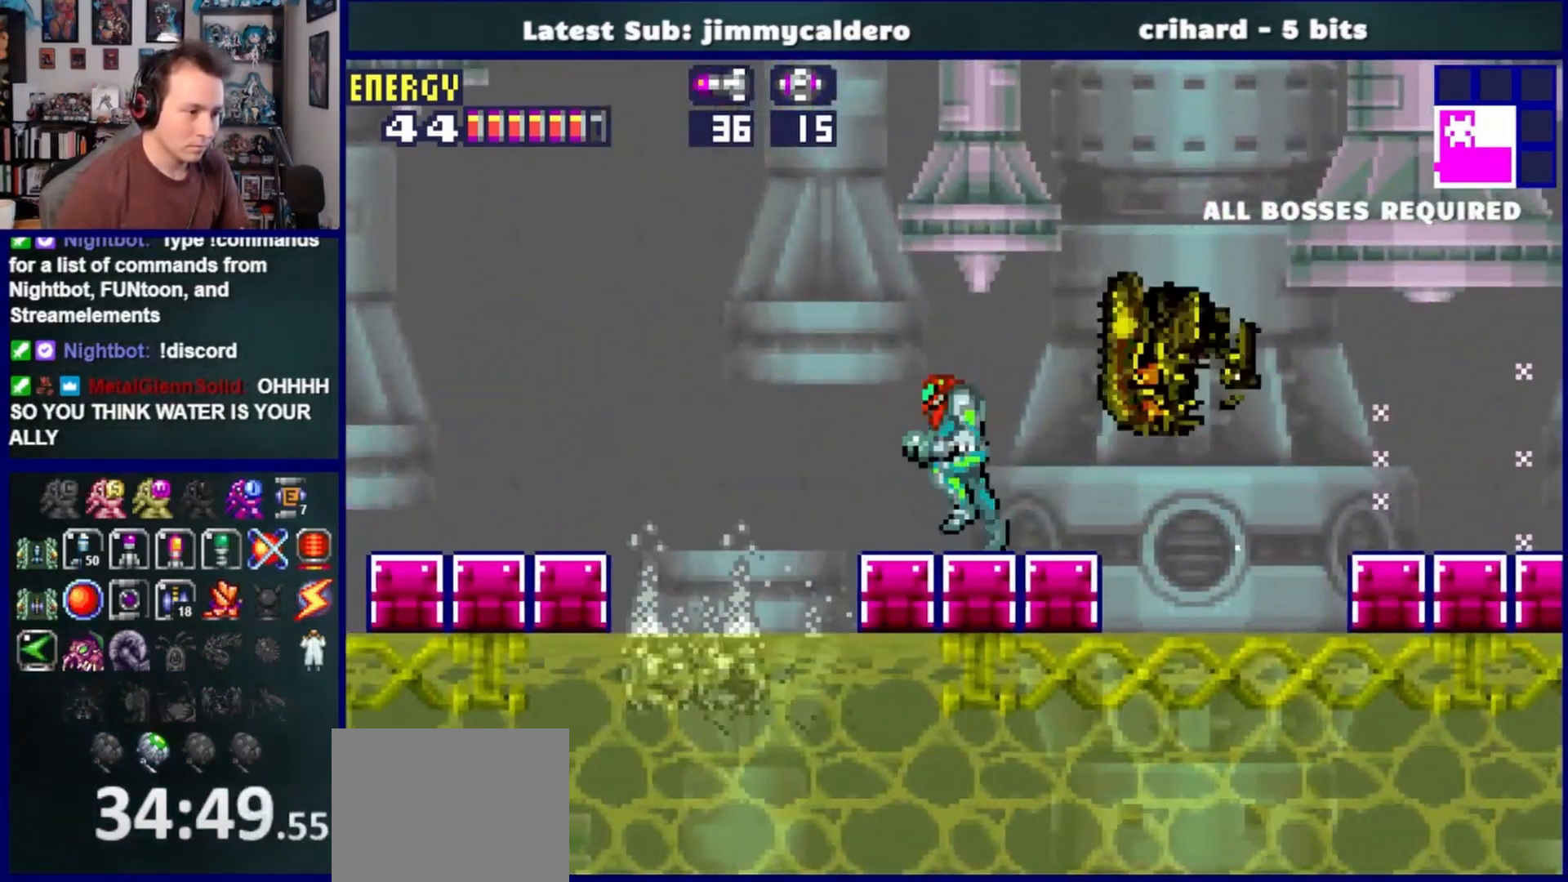
{"buttons": ["DPAD_RIGHT"], "left_stick": "center", "right_stick": "center"}
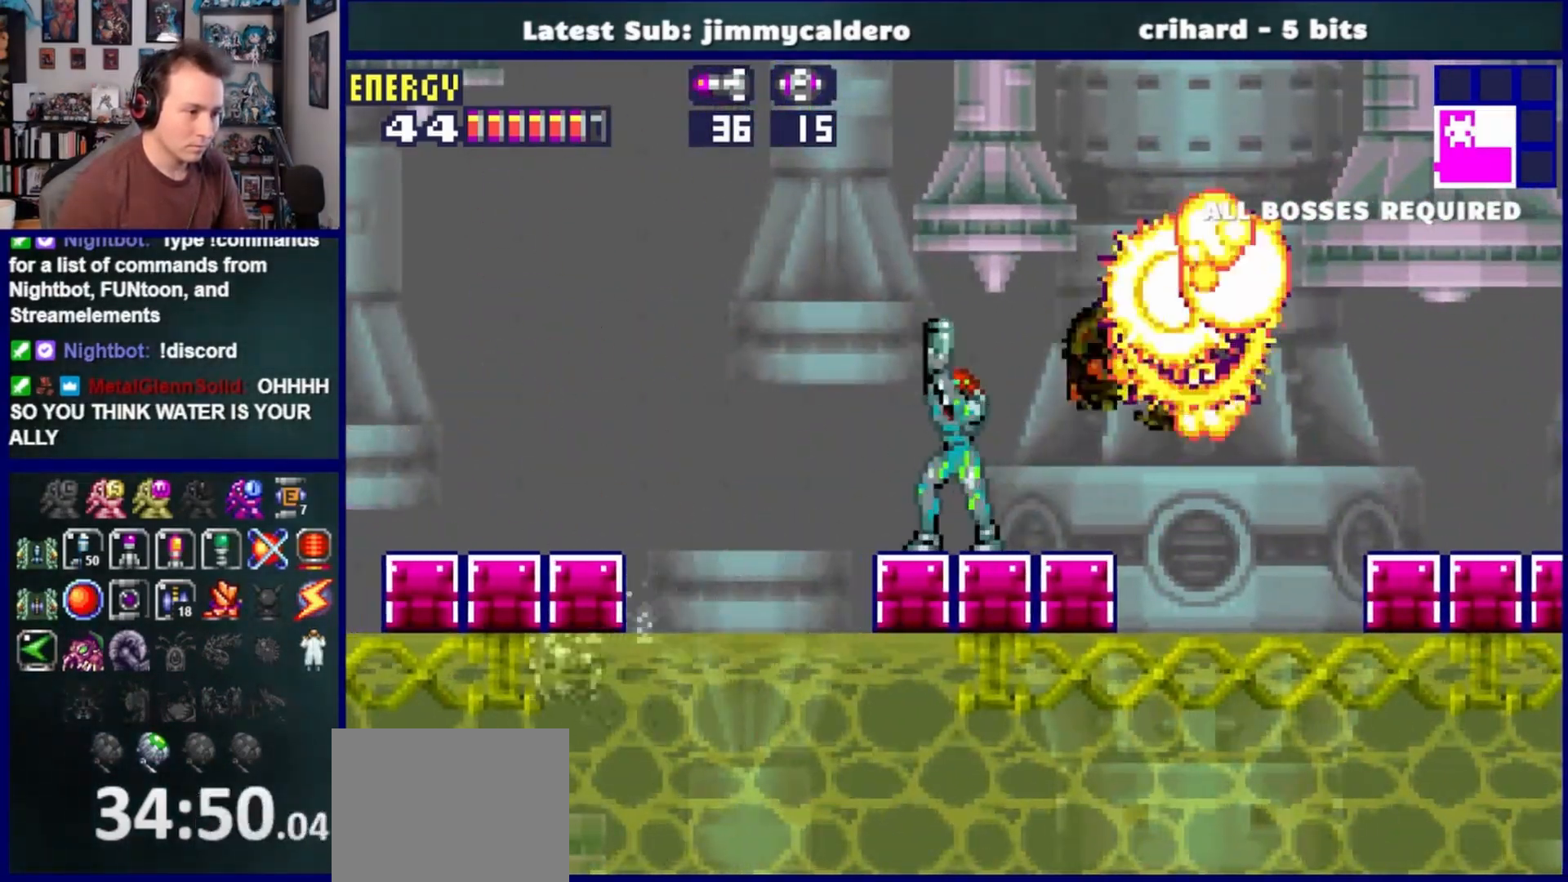
{"buttons": [], "left_stick": "center", "right_stick": "center", "events": [[17, "DPAD_DOWN", "down"], [67, "DPAD_DOWN", "up"], [67, "DPAD_LEFT", "down"], [67, "DPAD_RIGHT", "up"], [83, "DPAD_UP", "down"], [150, "DPAD_LEFT", "up"], [167, "DPAD_UP", "up"], [200, "DPAD_RIGHT", "down"], [450, "DPAD_RIGHT", "up"]]}
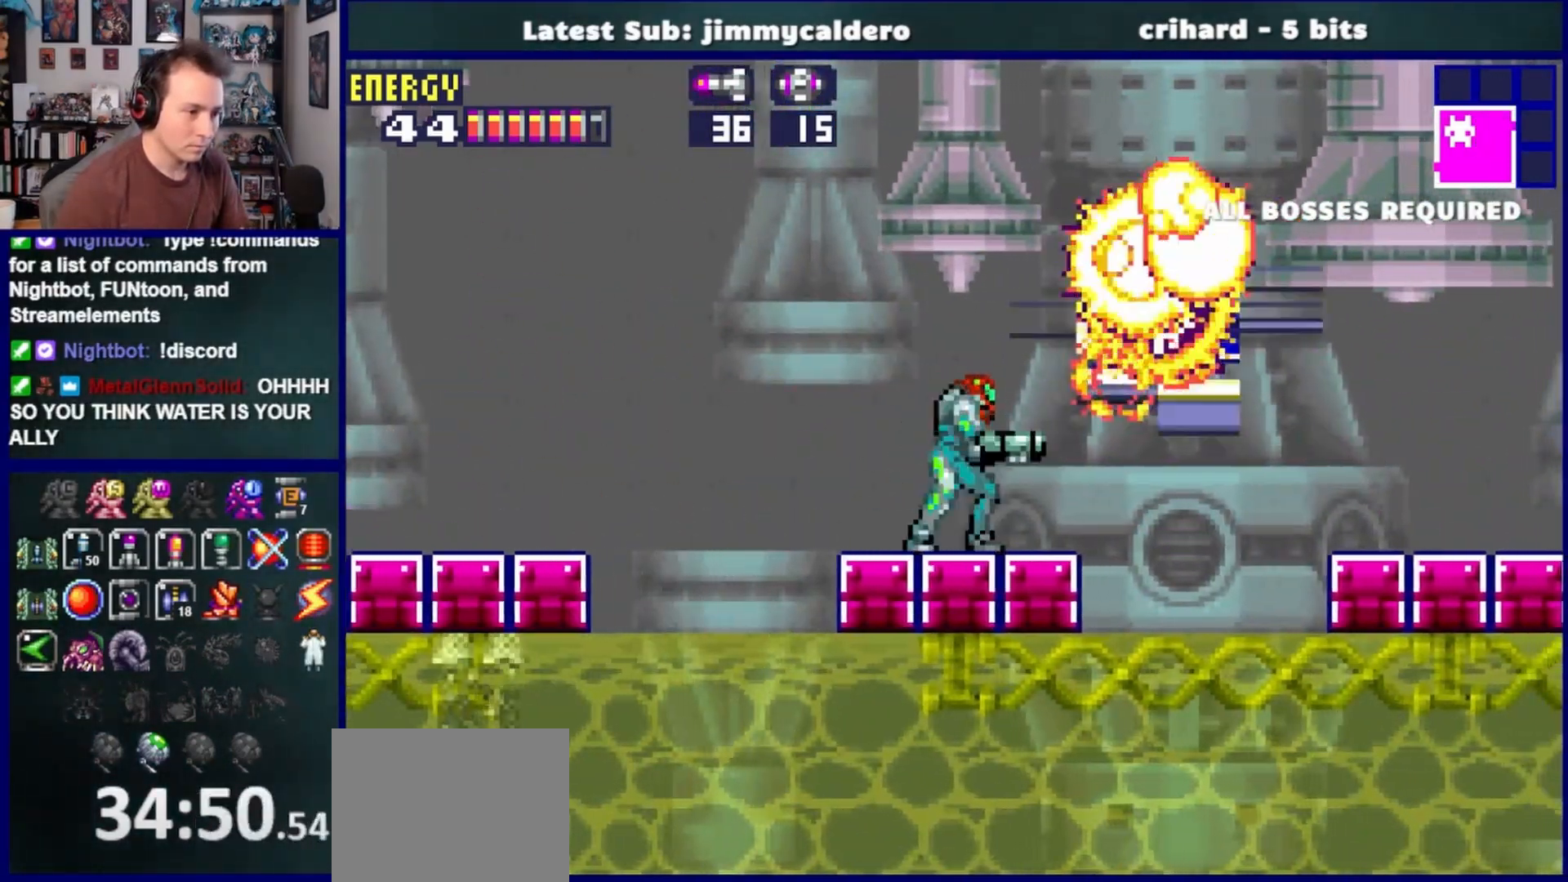
{"buttons": ["L1", "R1"], "left_stick": "center", "right_stick": "center", "events": [[317, "L1", "down"], [450, "R1", "down"]]}
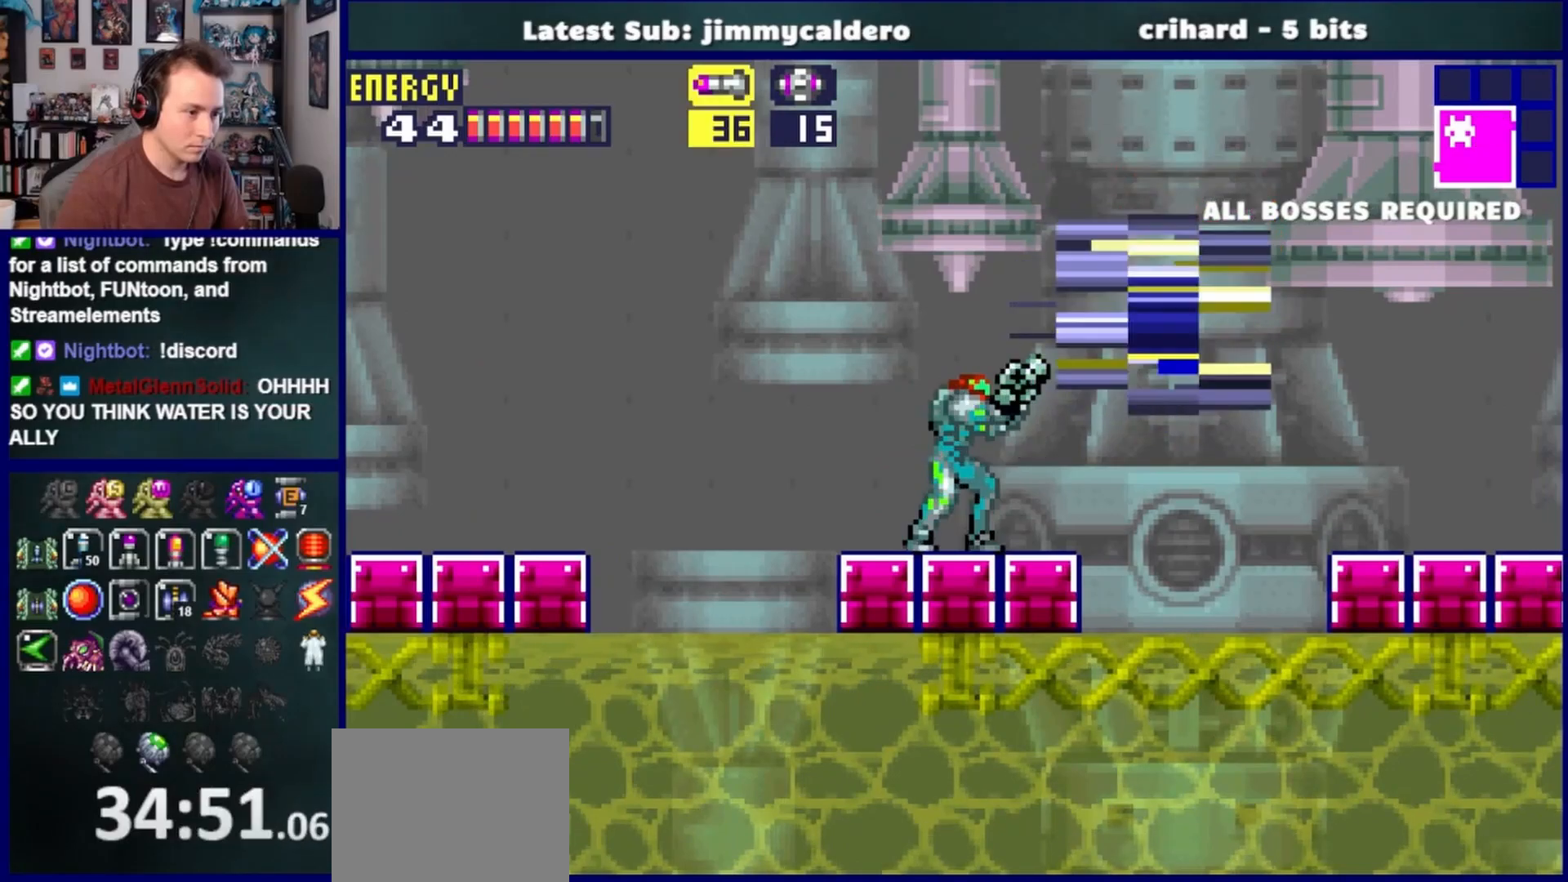
{"buttons": ["DPAD_LEFT"], "left_stick": "center", "right_stick": "center", "events": [[133, "SQUARE", "down"], [217, "SQUARE", "up"], [283, "L1", "up"], [467, "R1", "up"], [483, "DPAD_LEFT", "down"]]}
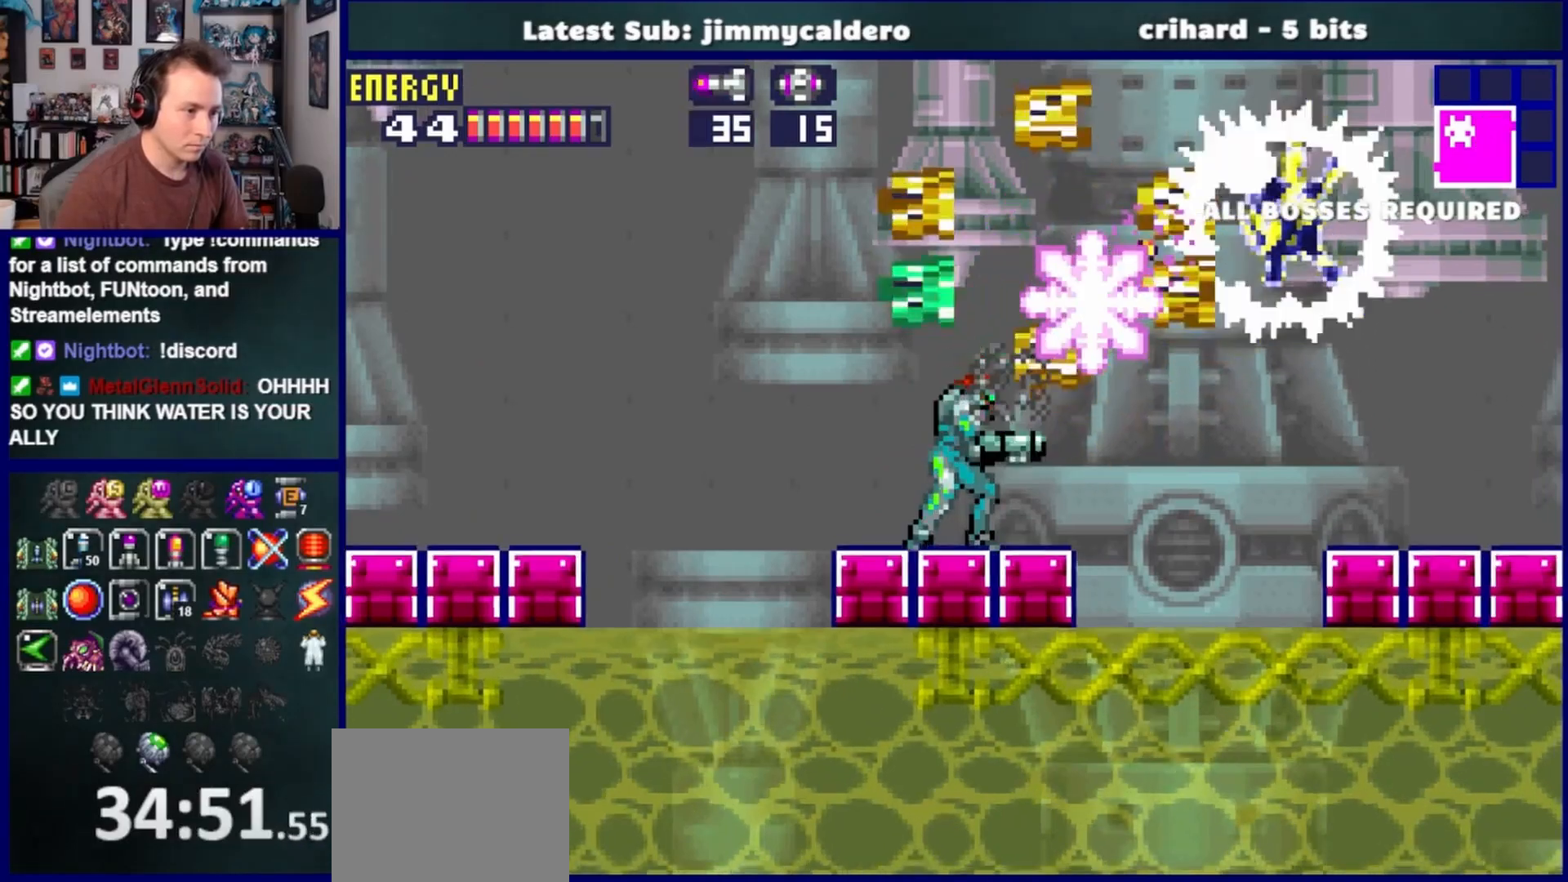
{"buttons": [], "left_stick": "center", "right_stick": "center", "events": [[150, "DPAD_LEFT", "up"], [317, "DPAD_LEFT", "down"], [433, "DPAD_LEFT", "up"]]}
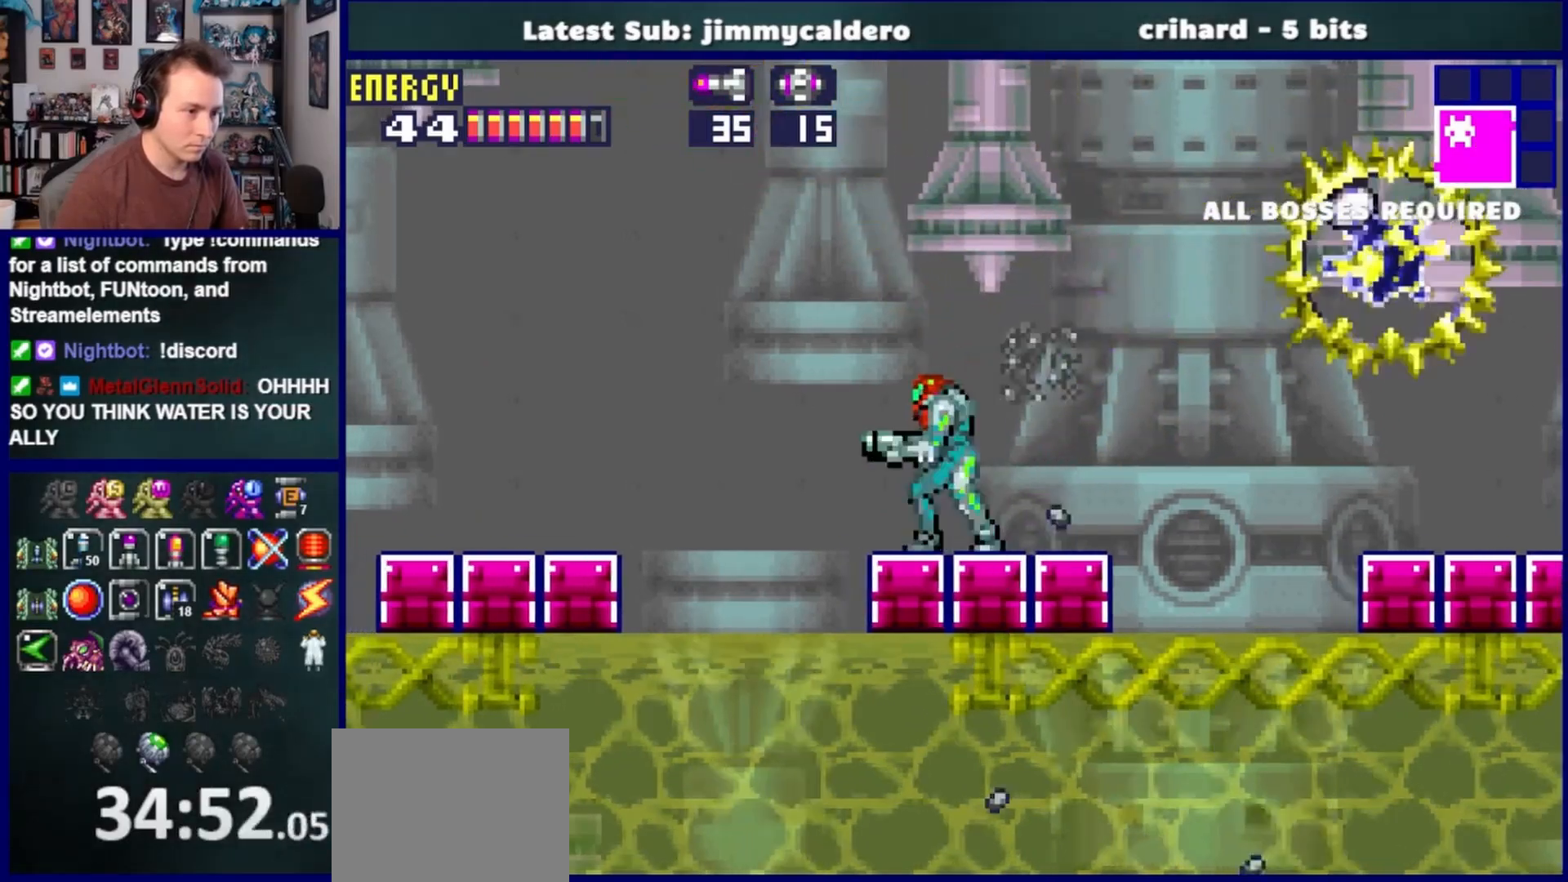
{"buttons": ["CROSS", "DPAD_UP"], "left_stick": "center", "right_stick": "center", "events": [[317, "CROSS", "down"], [350, "DPAD_UP", "down"]]}
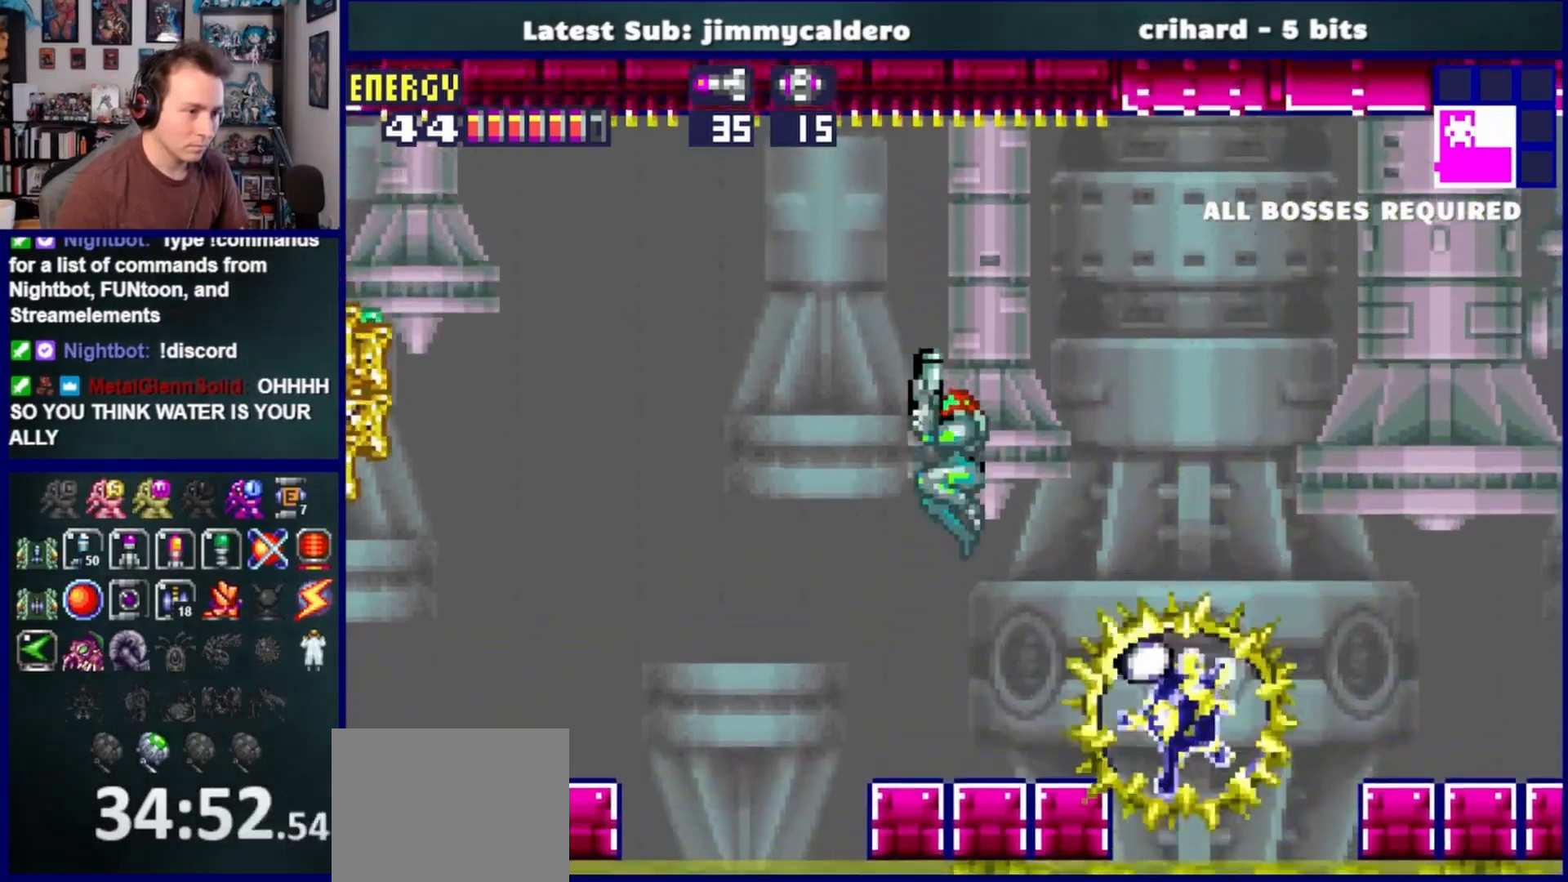
{"buttons": ["CROSS", "DPAD_RIGHT"], "left_stick": "center", "right_stick": "center", "events": [[433, "DPAD_RIGHT", "down"], [500, "DPAD_UP", "up"]]}
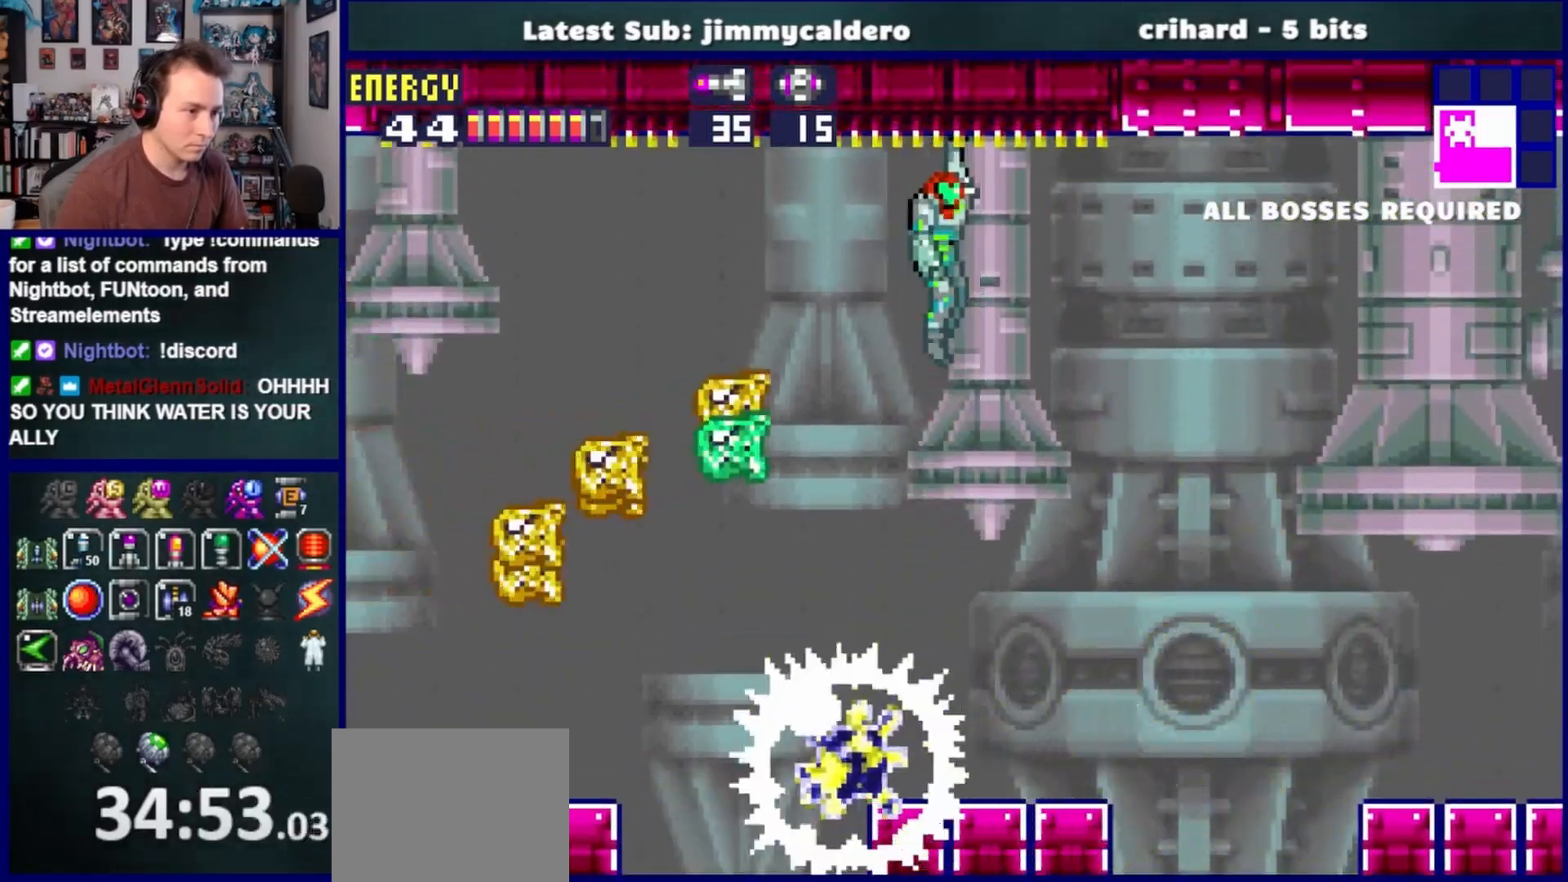
{"buttons": [], "left_stick": "center", "right_stick": "center", "events": [[50, "DPAD_UP", "down"], [83, "CROSS", "up"], [83, "DPAD_RIGHT", "up"], [117, "DPAD_UP", "up"]]}
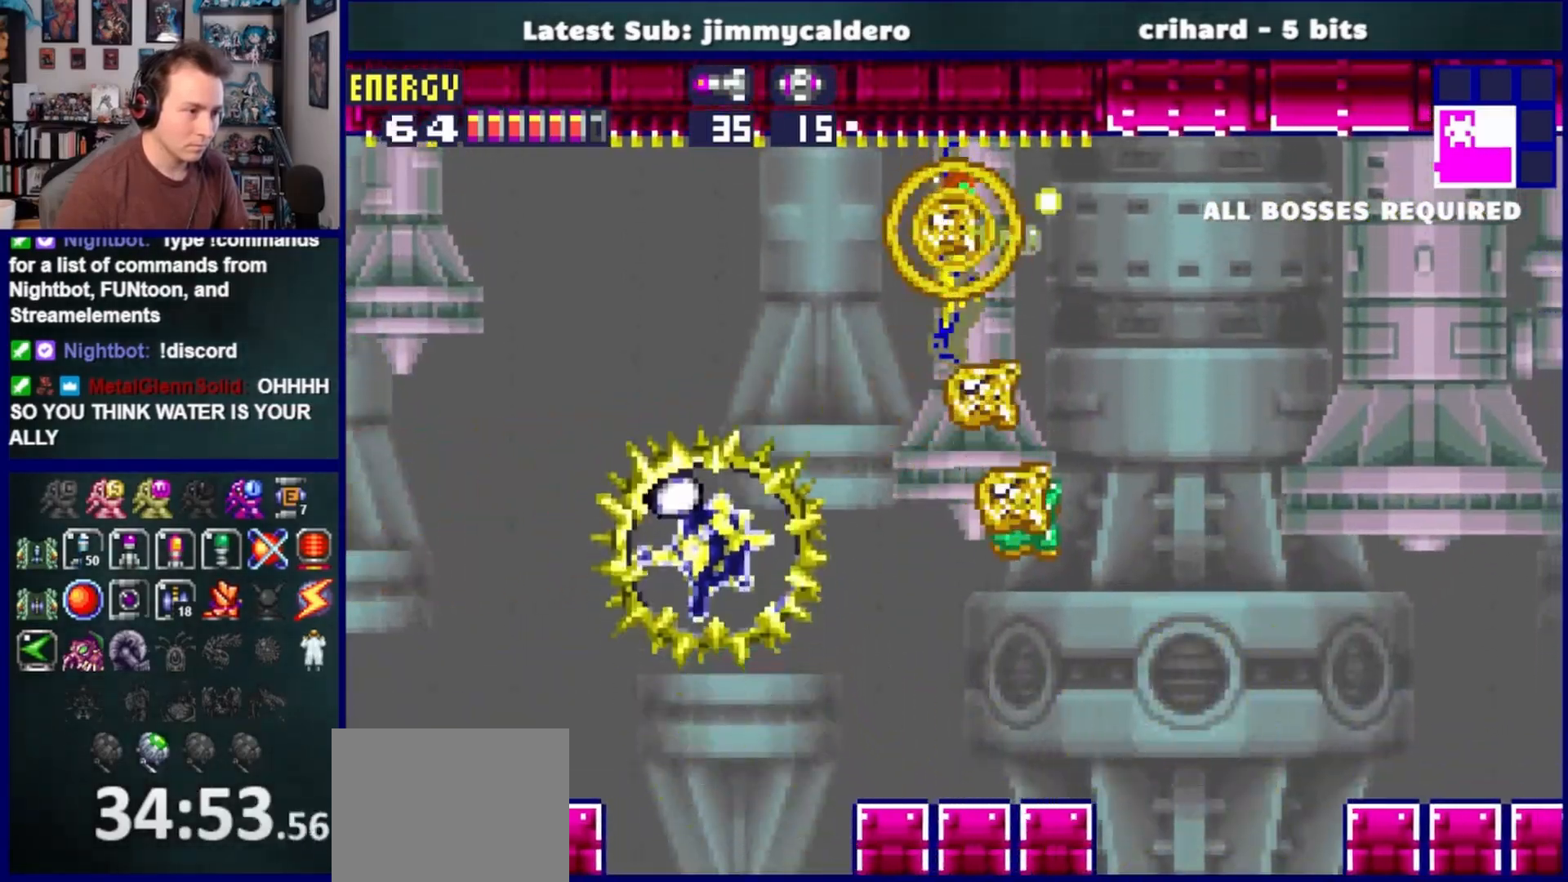
{"buttons": [], "left_stick": "center", "right_stick": "center", "events": [[33, "DPAD_RIGHT", "down"], [100, "CROSS", "down"], [217, "CROSS", "up"], [283, "DPAD_RIGHT", "up"], [350, "DPAD_LEFT", "down"], [500, "DPAD_LEFT", "up"]]}
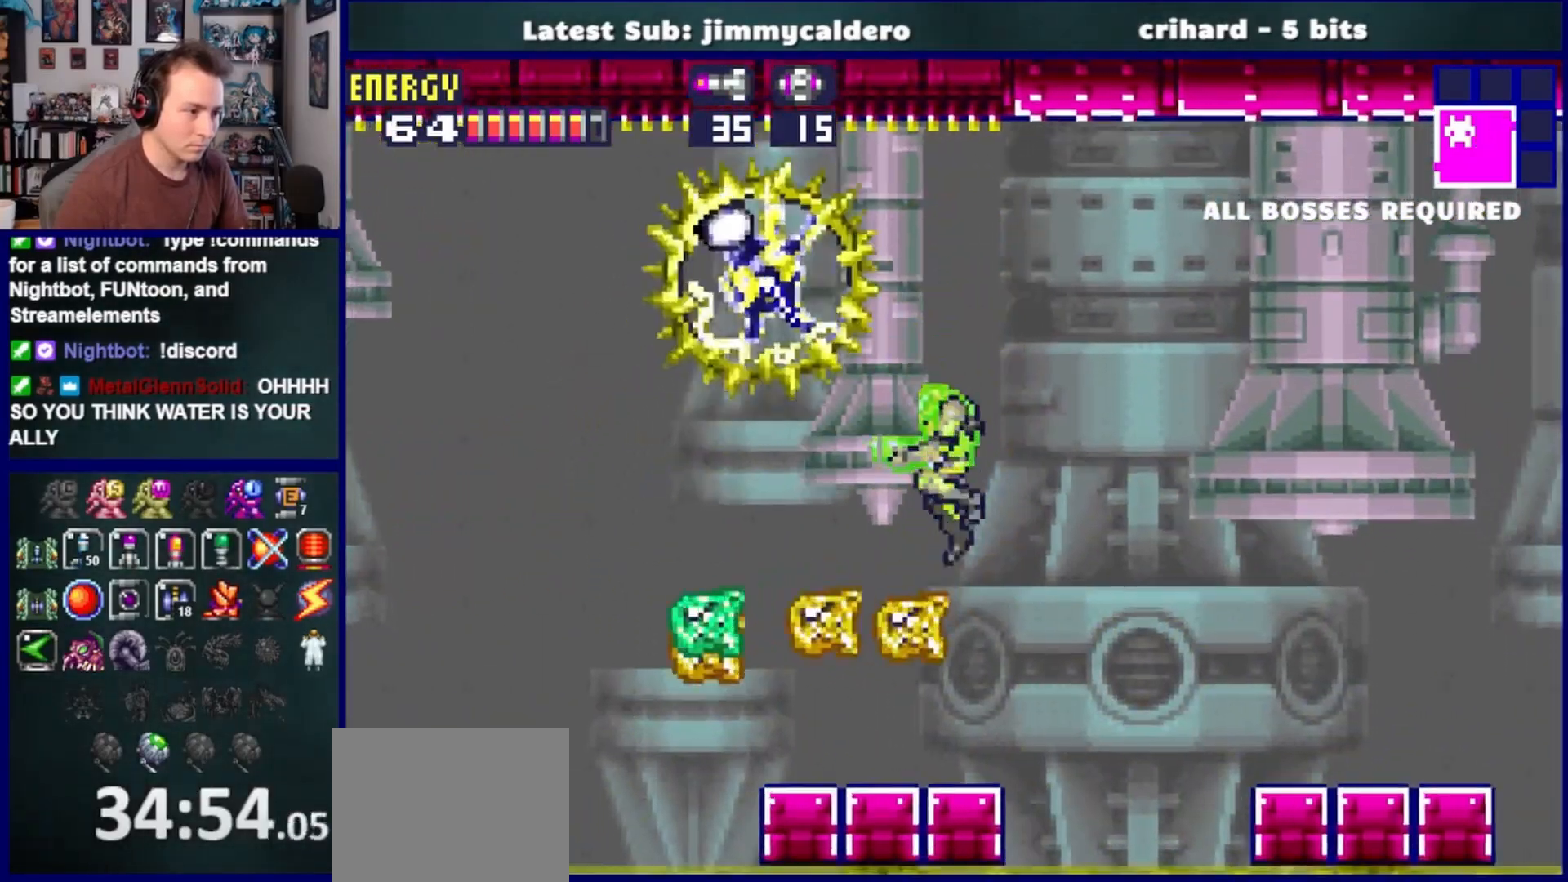
{"buttons": ["L1", "R1"], "left_stick": "center", "right_stick": "center", "events": [[50, "DPAD_UP", "down"], [67, "DPAD_RIGHT", "down"], [117, "DPAD_UP", "up"], [233, "DPAD_RIGHT", "up"], [250, "L1", "down"], [250, "R1", "down"], [317, "SQUARE", "down"], [450, "SQUARE", "up"]]}
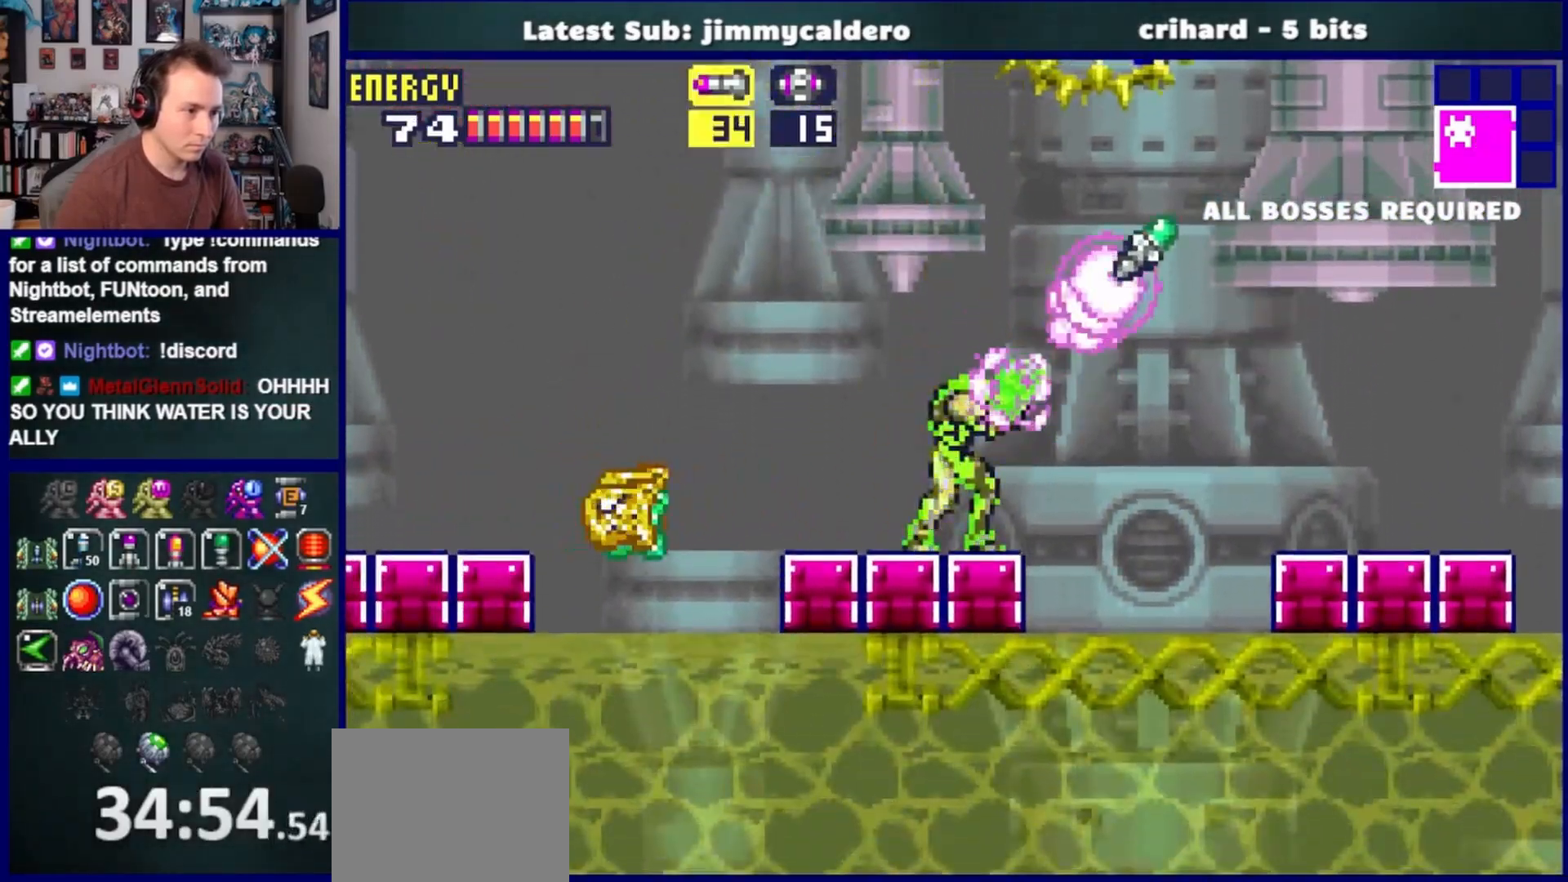
{"buttons": ["DPAD_LEFT"], "left_stick": "center", "right_stick": "center", "events": [[483, "L1", "up"], [483, "R1", "up"], [500, "DPAD_LEFT", "down"]]}
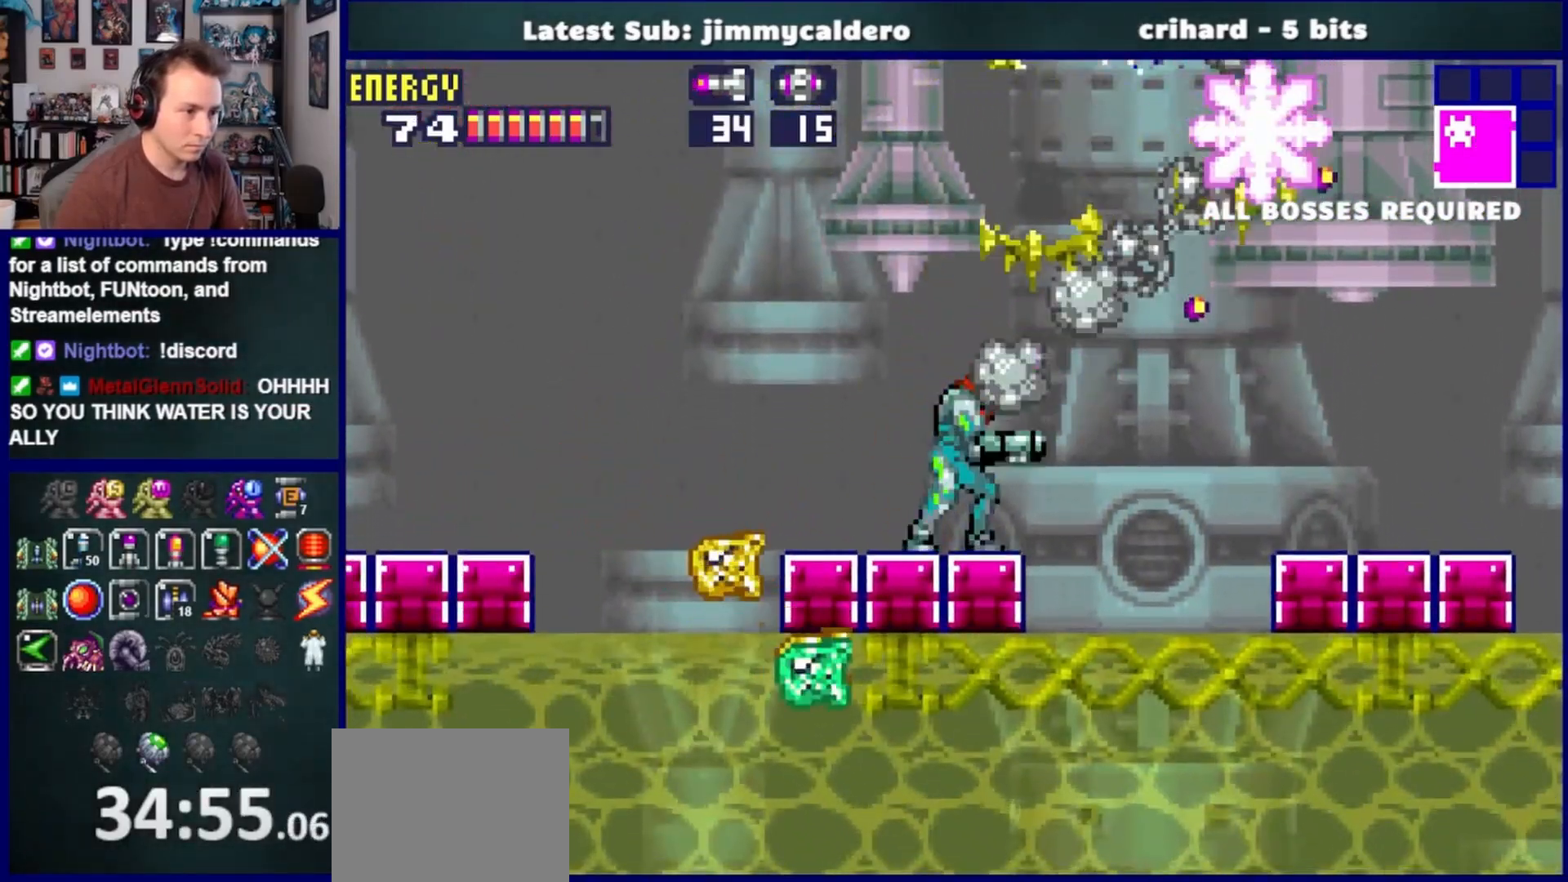
{"buttons": ["CROSS", "DPAD_LEFT"], "left_stick": "center", "right_stick": "center", "events": [[383, "CROSS", "down"]]}
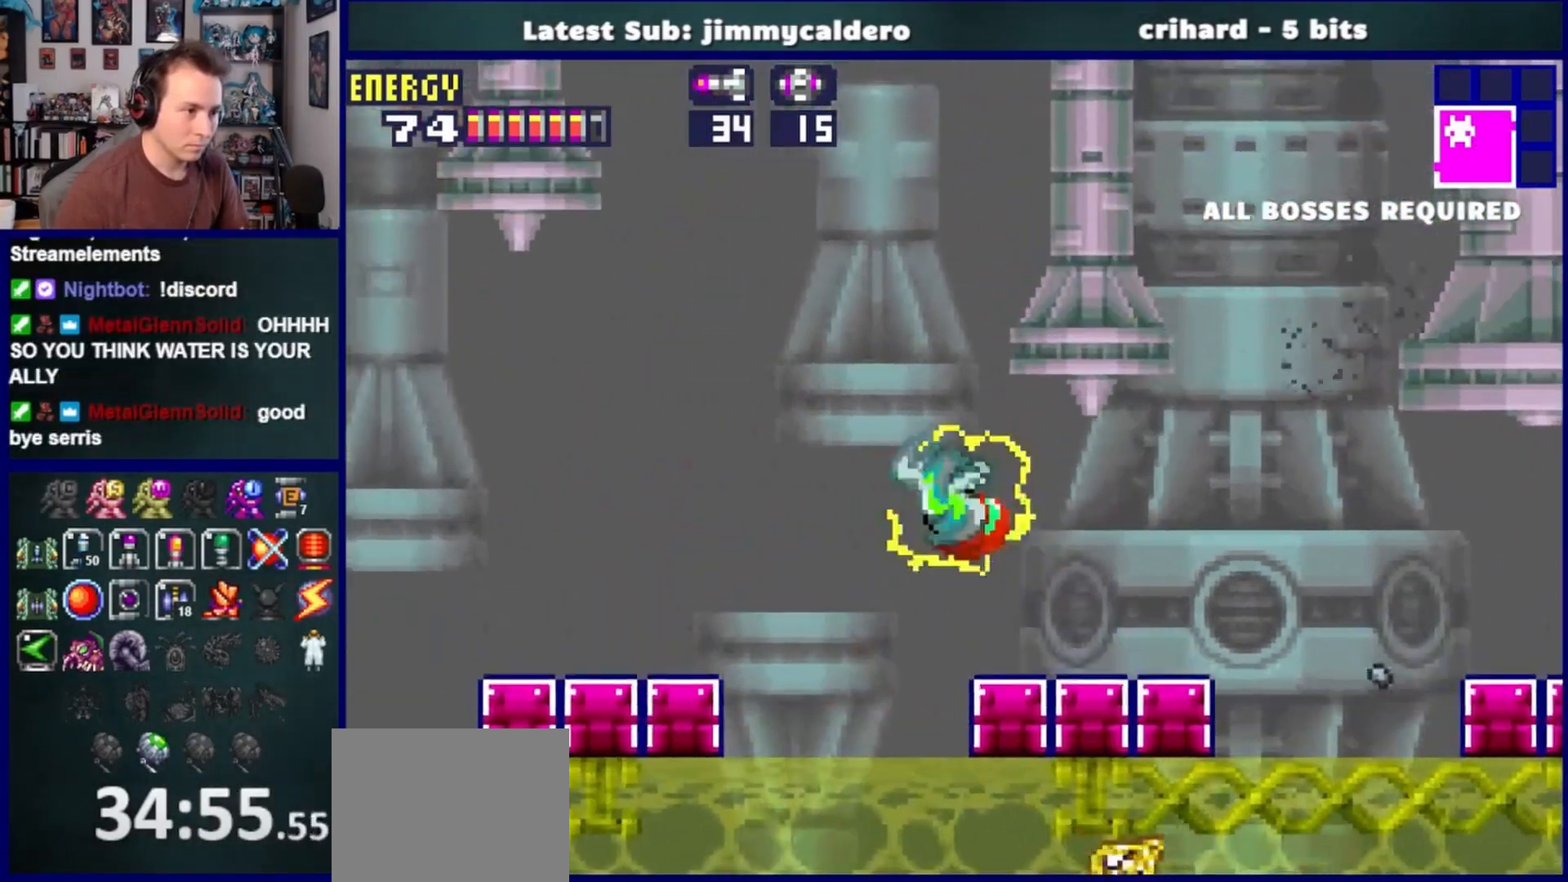
{"buttons": [], "left_stick": "center", "right_stick": "center", "events": [[217, "CROSS", "up"], [467, "DPAD_LEFT", "up"]]}
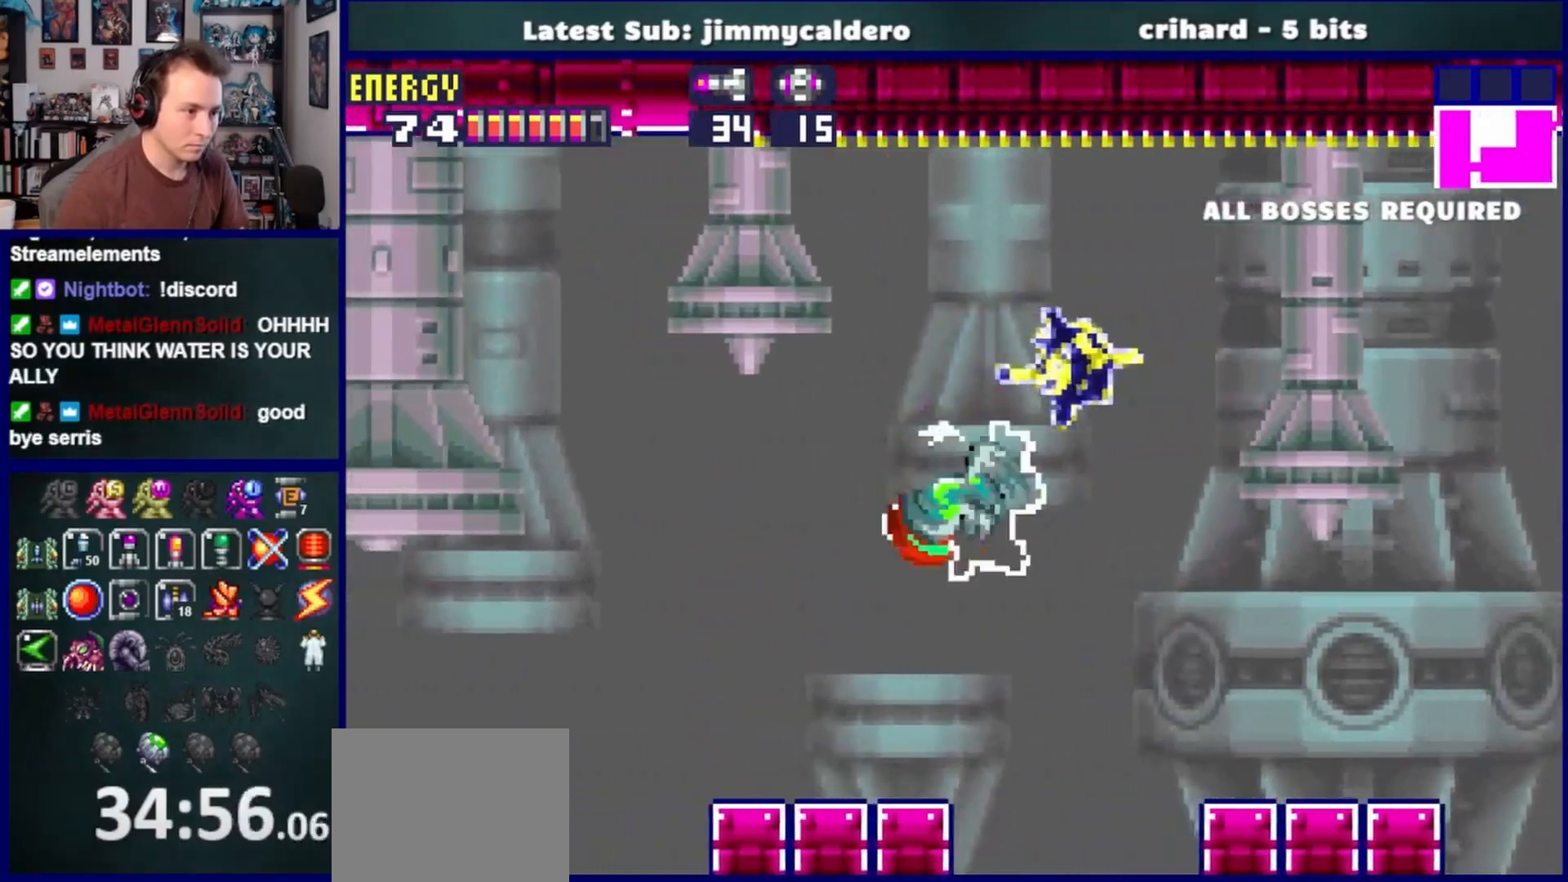
{"buttons": ["CROSS", "DPAD_RIGHT"], "left_stick": "center", "right_stick": "center", "events": [[233, "DPAD_RIGHT", "down"], [250, "CROSS", "down"]]}
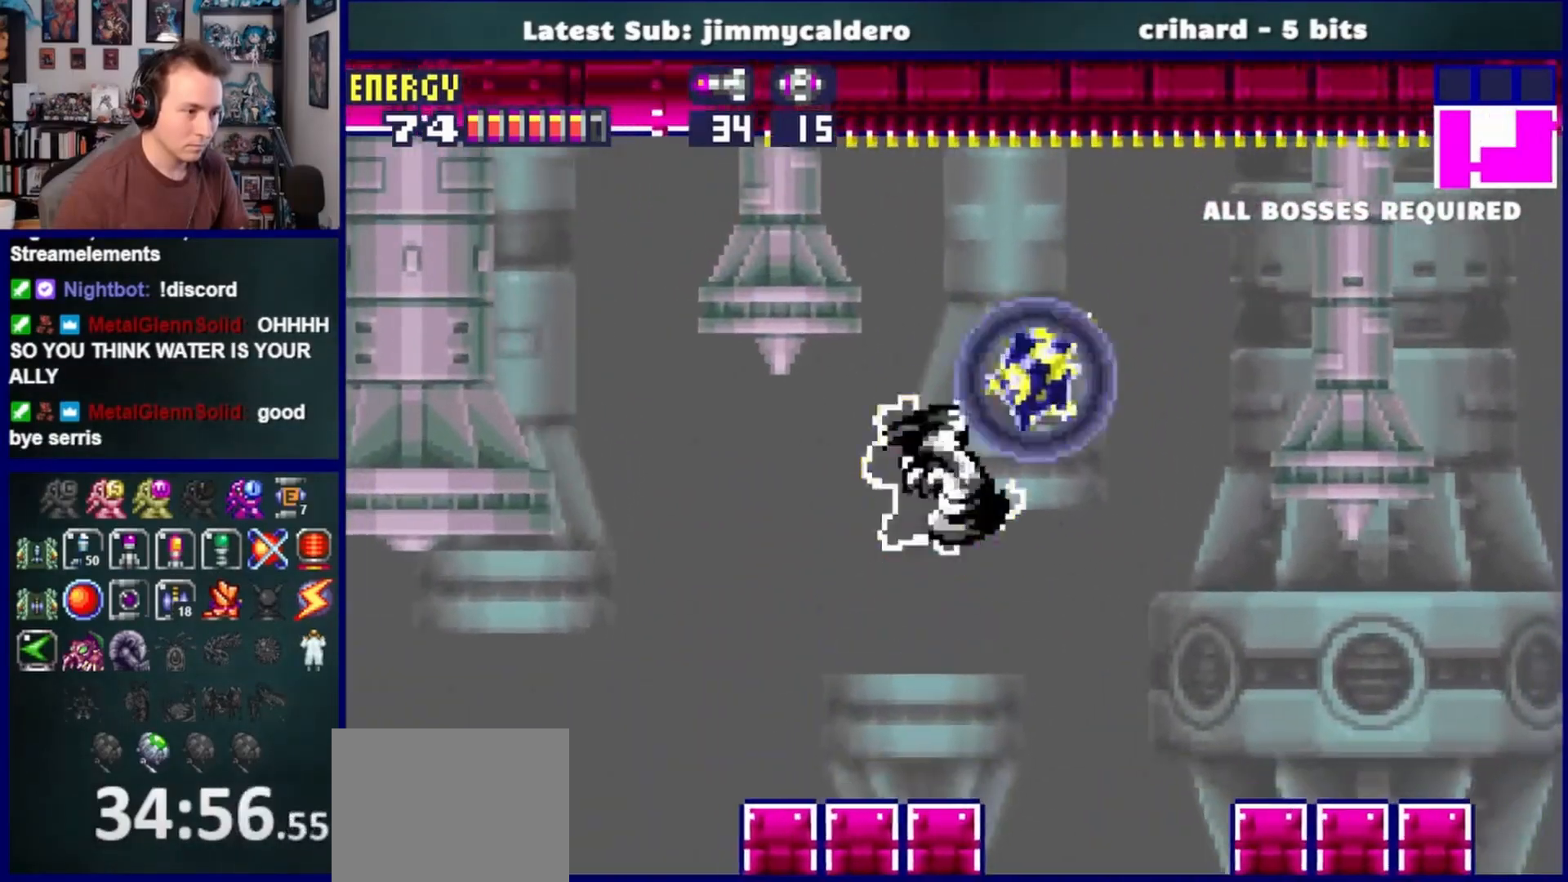
{"buttons": ["DPAD_RIGHT"], "left_stick": "center", "right_stick": "center", "events": [[200, "CROSS", "up"]]}
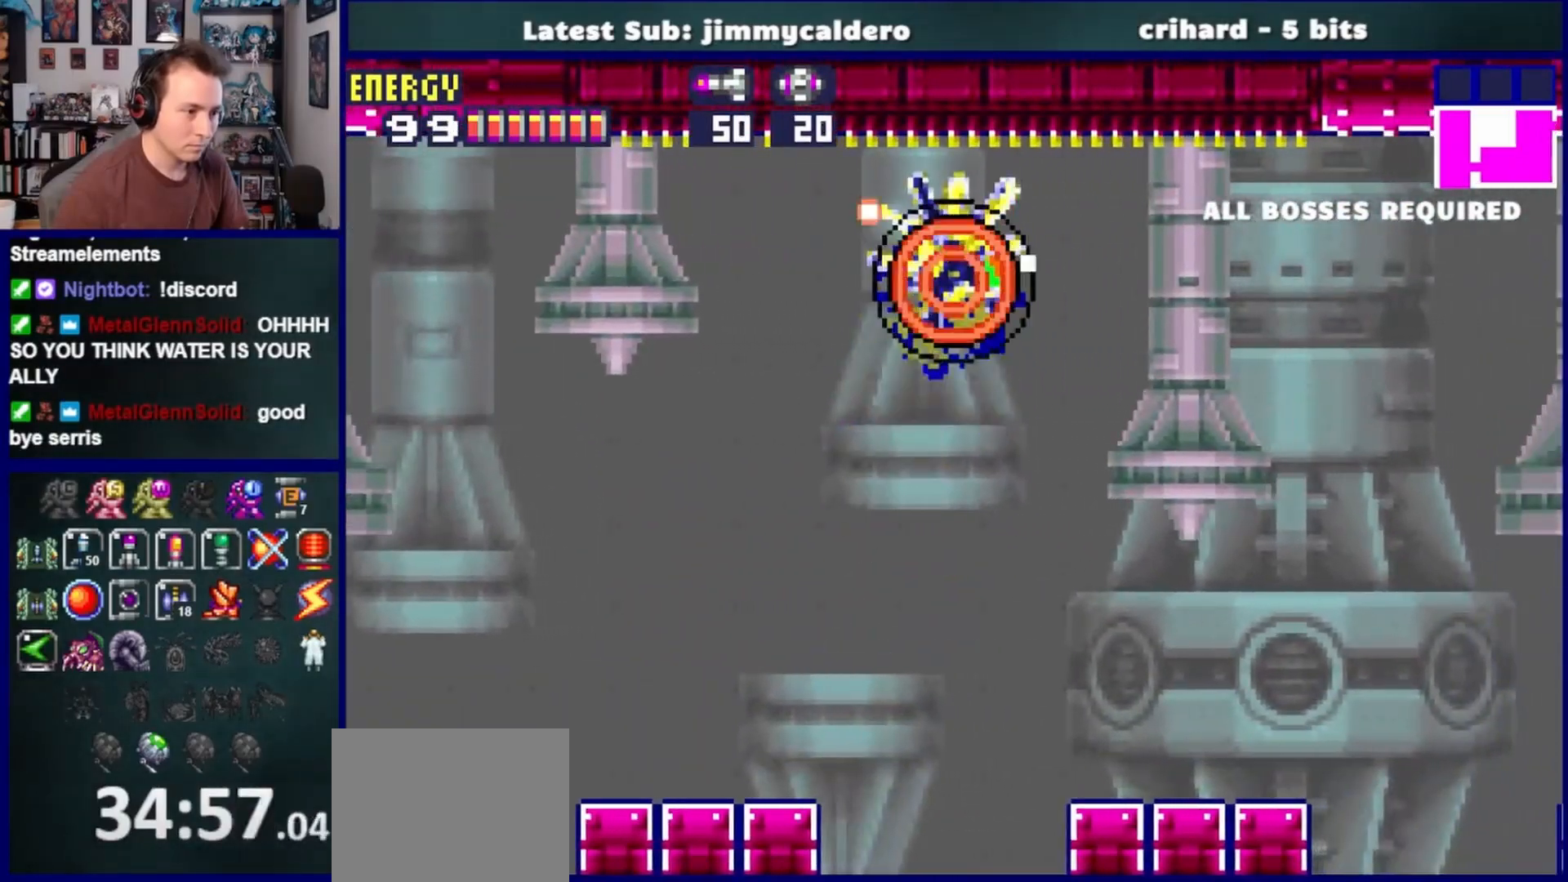
{"buttons": [], "left_stick": "center", "right_stick": "center", "events": [[133, "DPAD_RIGHT", "up"]]}